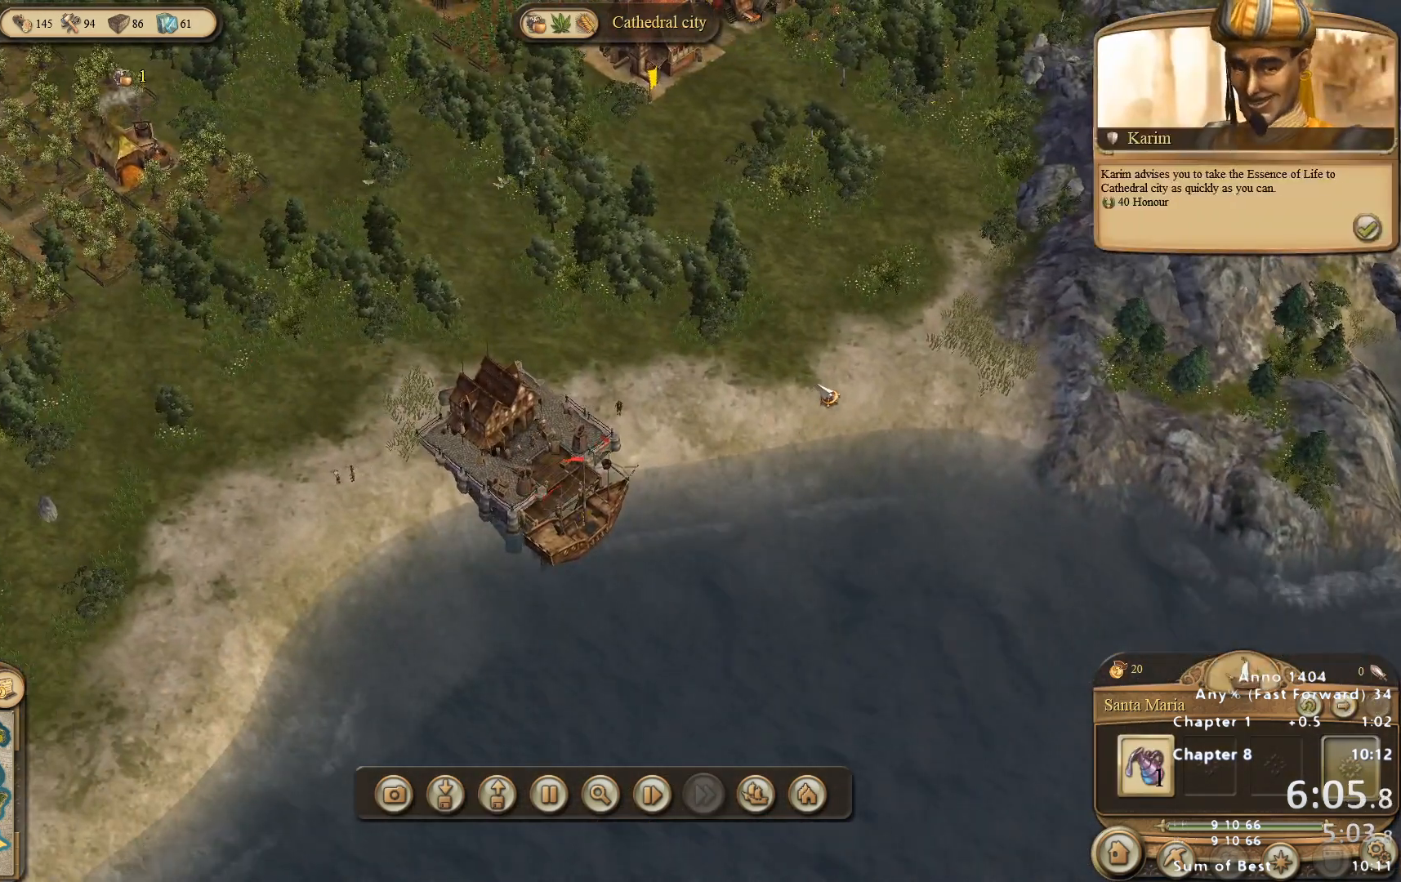
Gameplay with keyboard and mouse; each line is a JSON object with the keys and mouse buttons held at the frame after it. "events" lists presses ("down") and releases ("up") of "escape", "mouse_left", "mouse_right", "mouse_wheel_up" and "mouse_wheel_down" between this image and that frame as [ms after this image, input, new state], when the widget could be followed in between. "mouse_left", "mouse_right", "mouse_wheel_up", "mouse_wheel_down" = the "left", "right", "wheel_up", "wheel_down" buttons of the "mouse" list. No other keys are recorded. Not read: mouse_move.
{"keys": [], "mouse": [], "events": []}
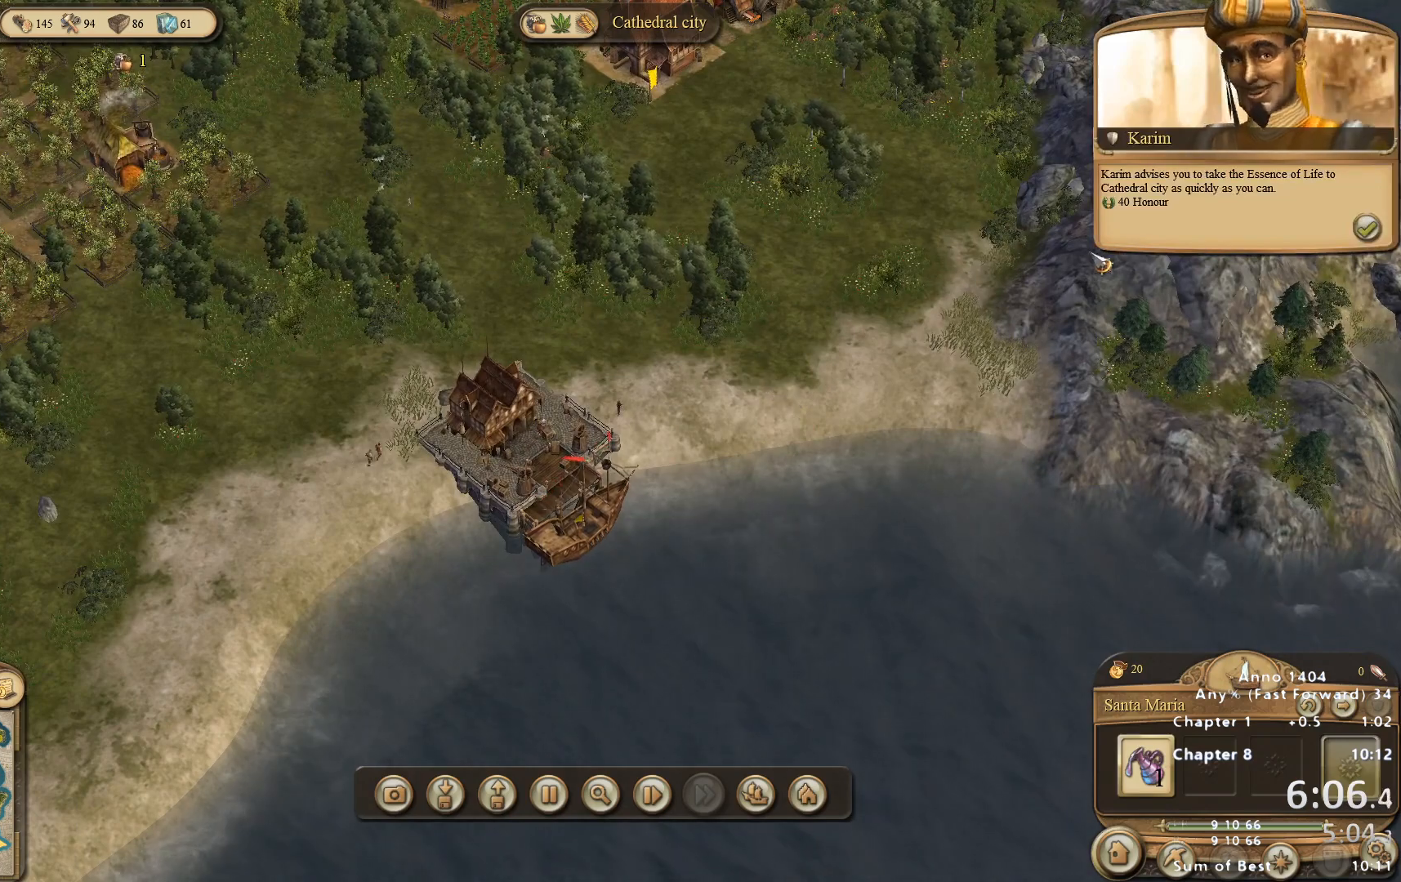
{"keys": [], "mouse": [], "events": []}
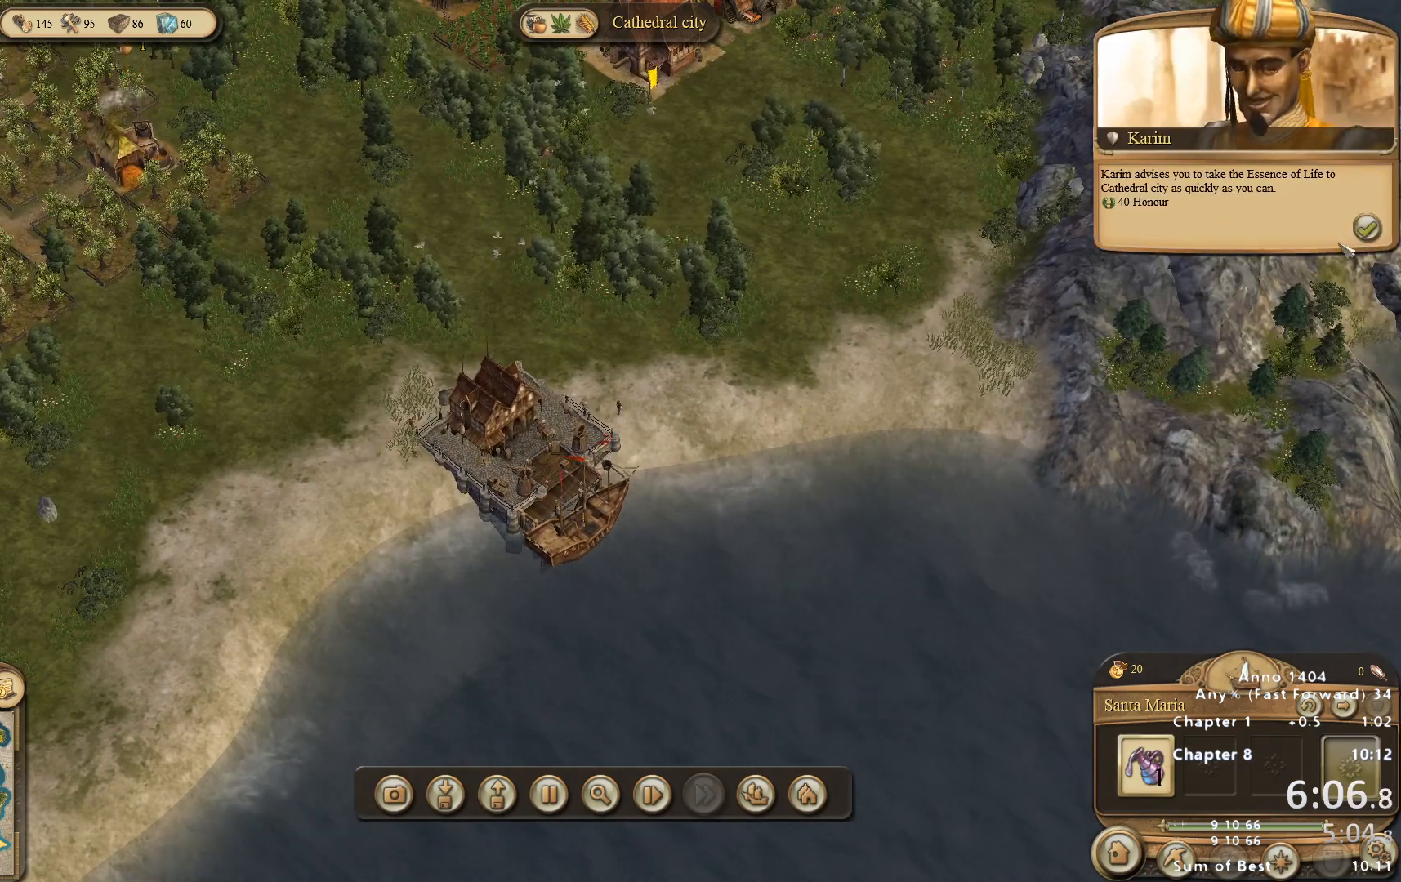
{"keys": [], "mouse": [], "events": [[250, "mouse_left", "down"], [350, "mouse_left", "up"]]}
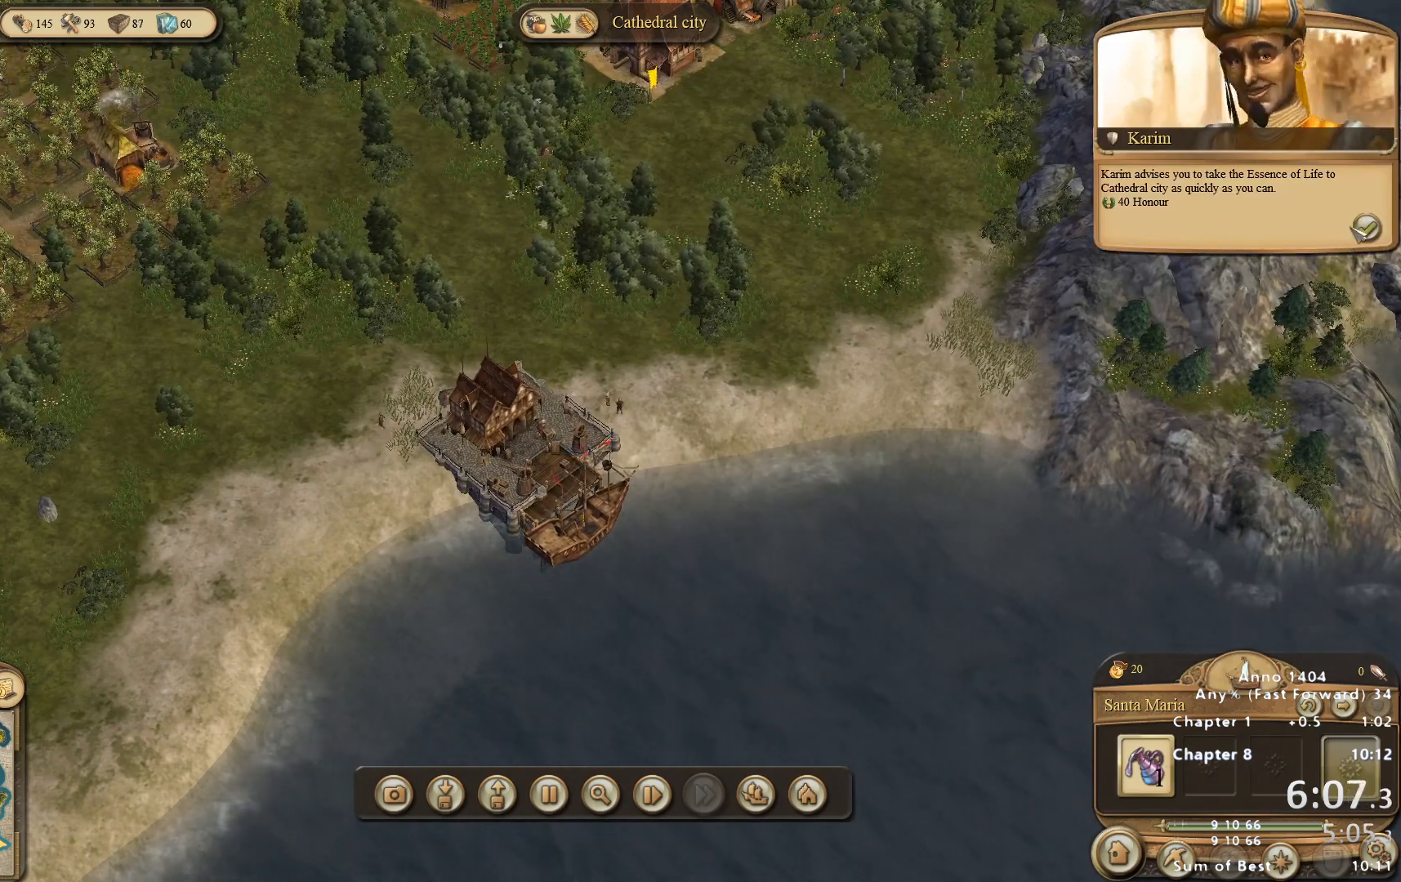
{"keys": [], "mouse": [], "events": []}
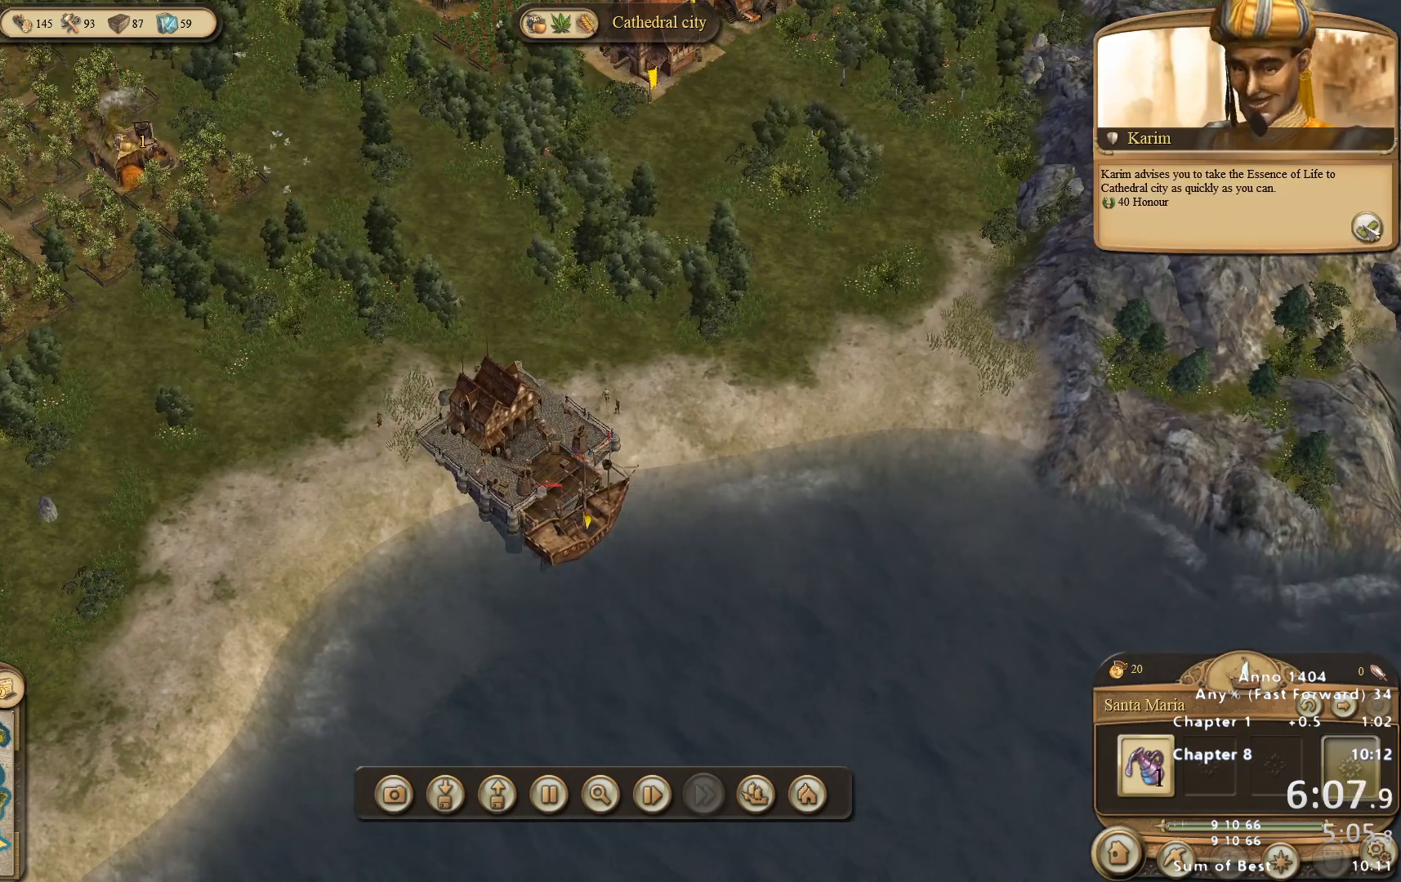
{"keys": [], "mouse": [], "events": [[100, "mouse_left", "down"], [133, "mouse_left", "up"]]}
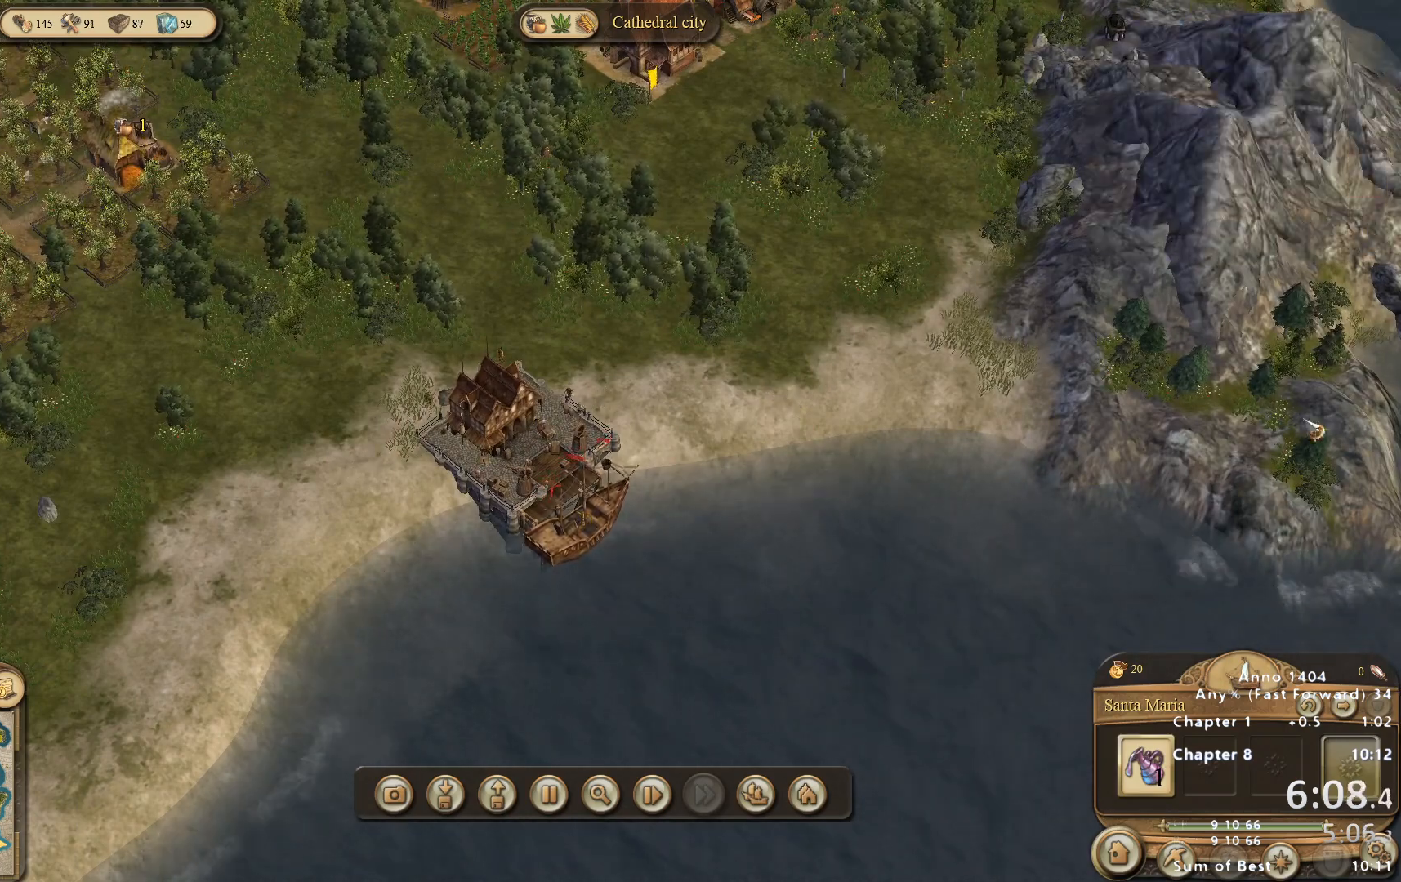
{"keys": [], "mouse": [], "events": []}
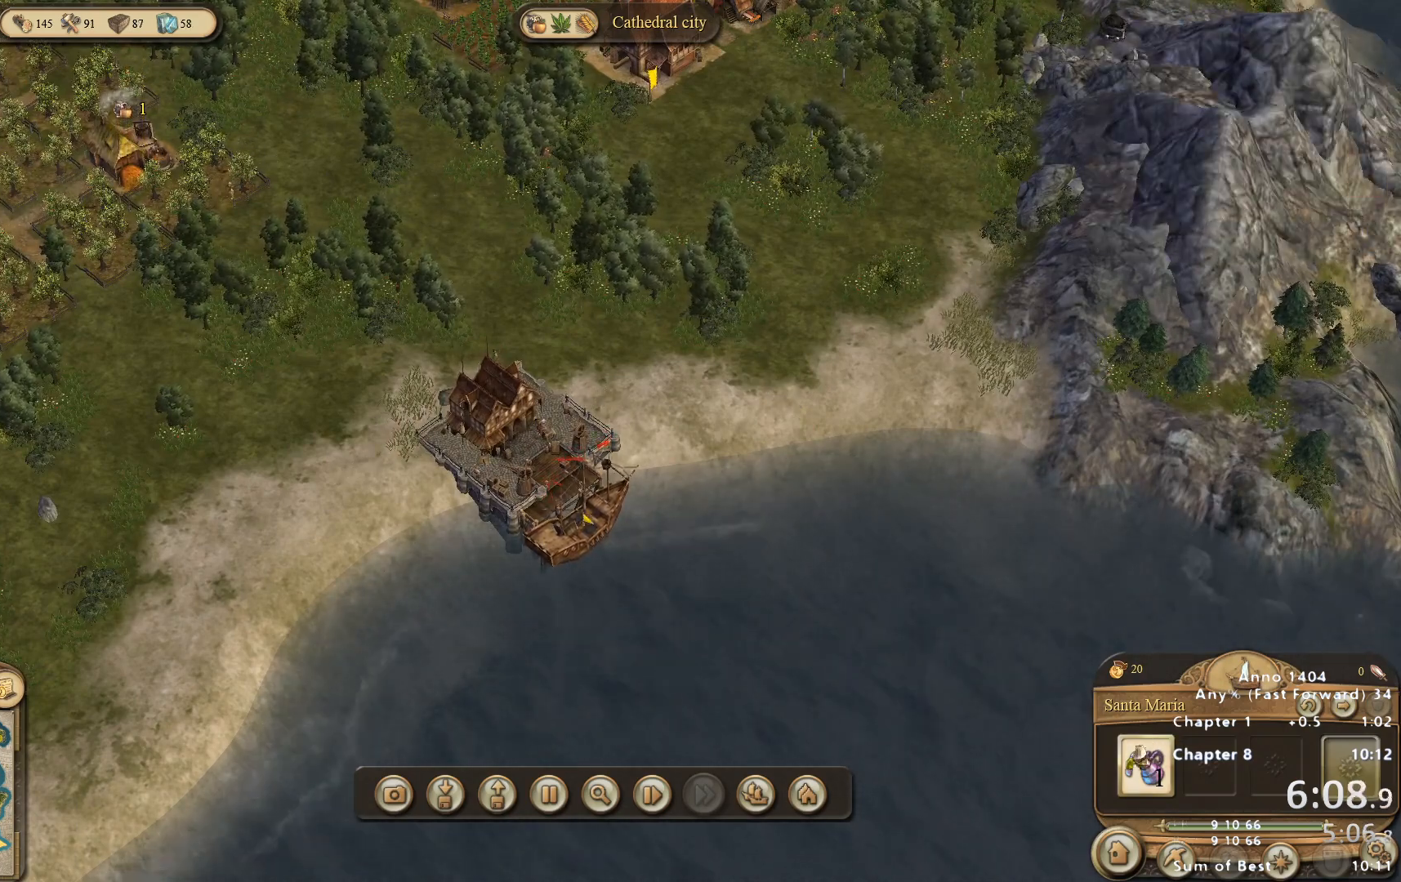
{"keys": [], "mouse": ["left"], "events": [[33, "mouse_left", "down"]]}
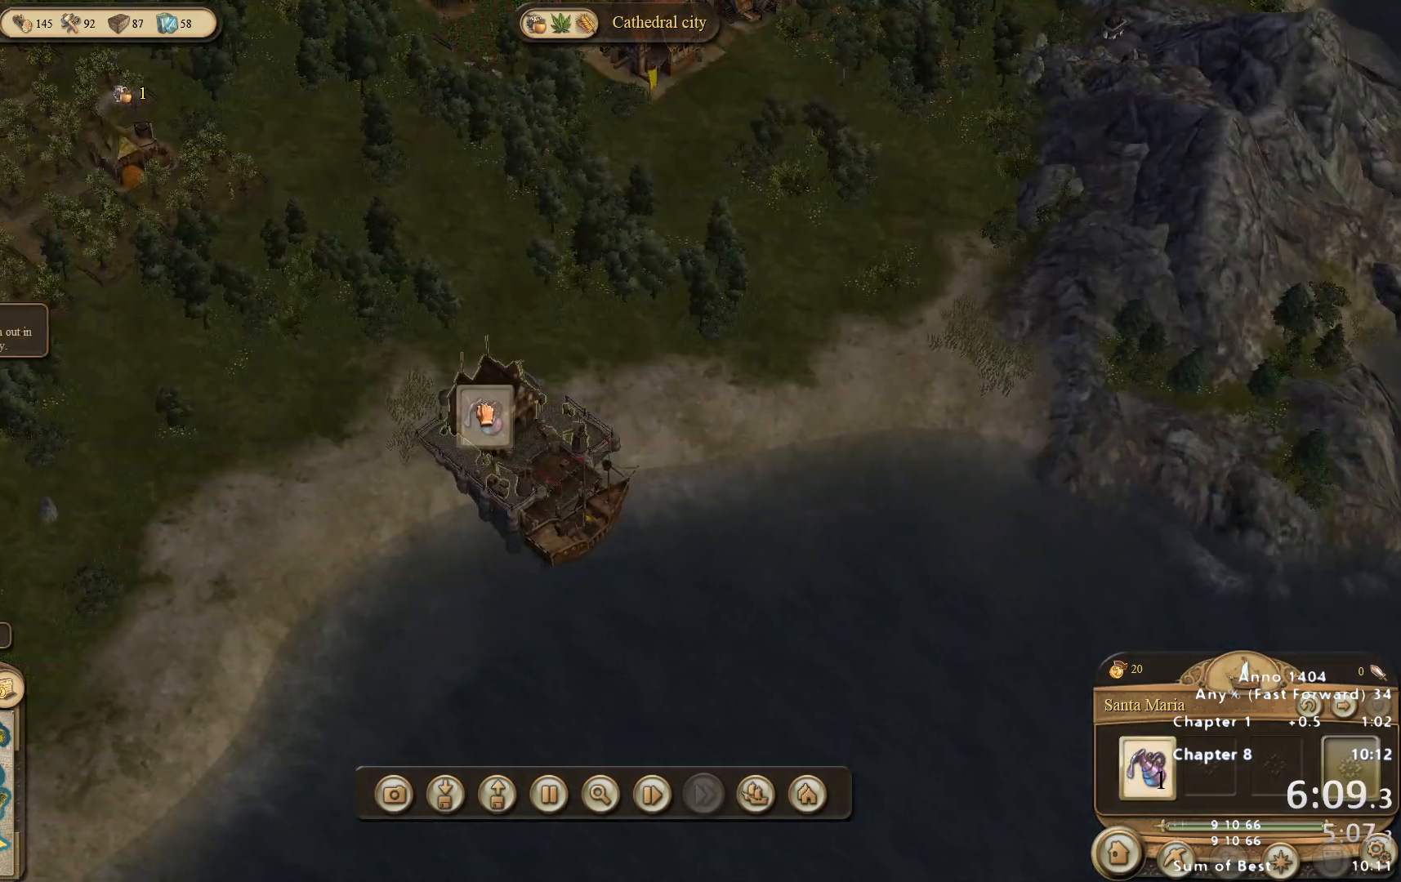
{"keys": [], "mouse": ["left"], "events": []}
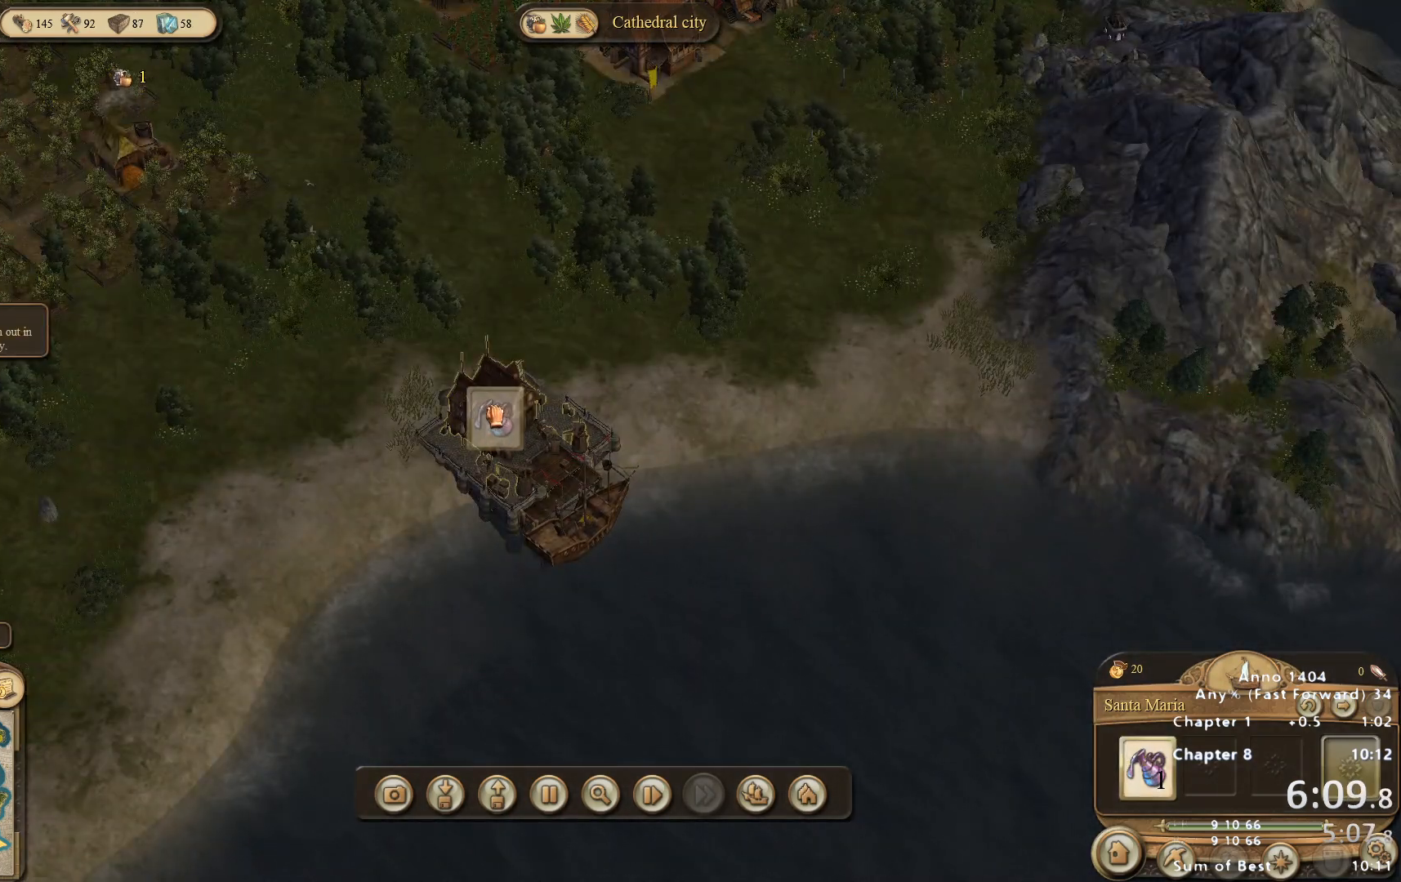
{"keys": [], "mouse": ["left"], "events": []}
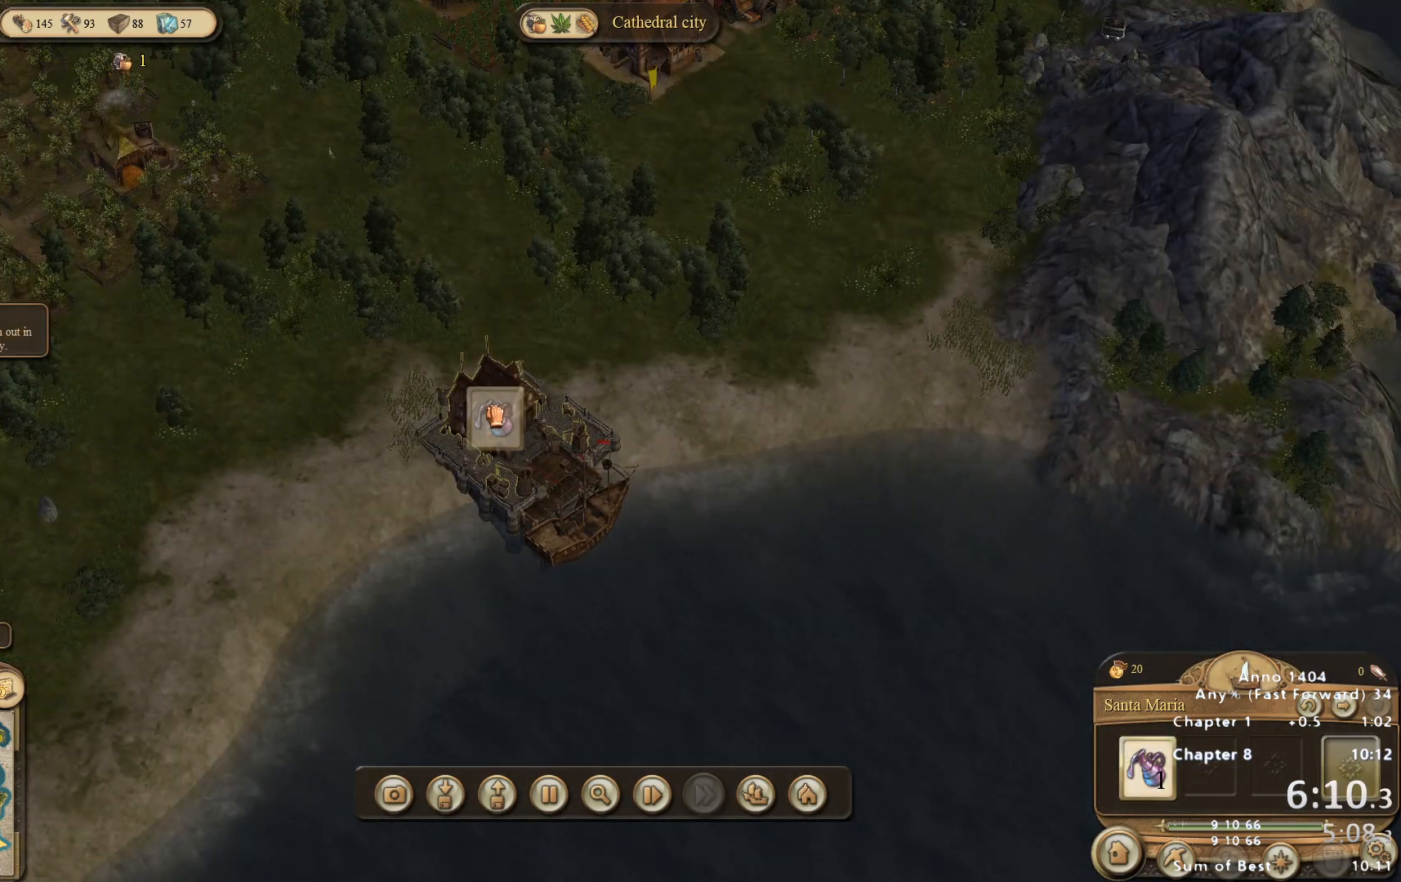
{"keys": [], "mouse": ["left"], "events": []}
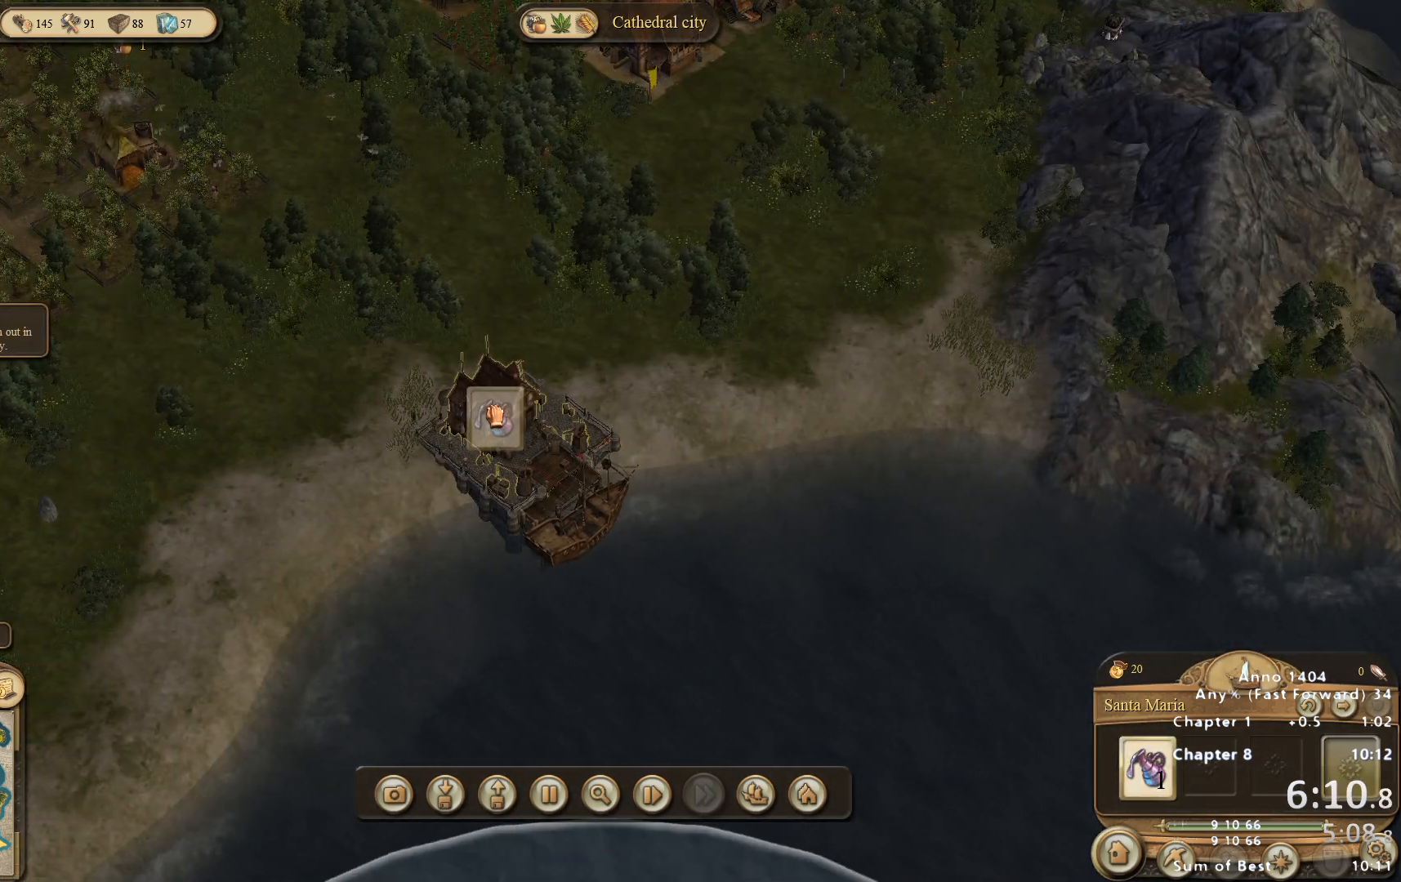
{"keys": [], "mouse": ["left"], "events": []}
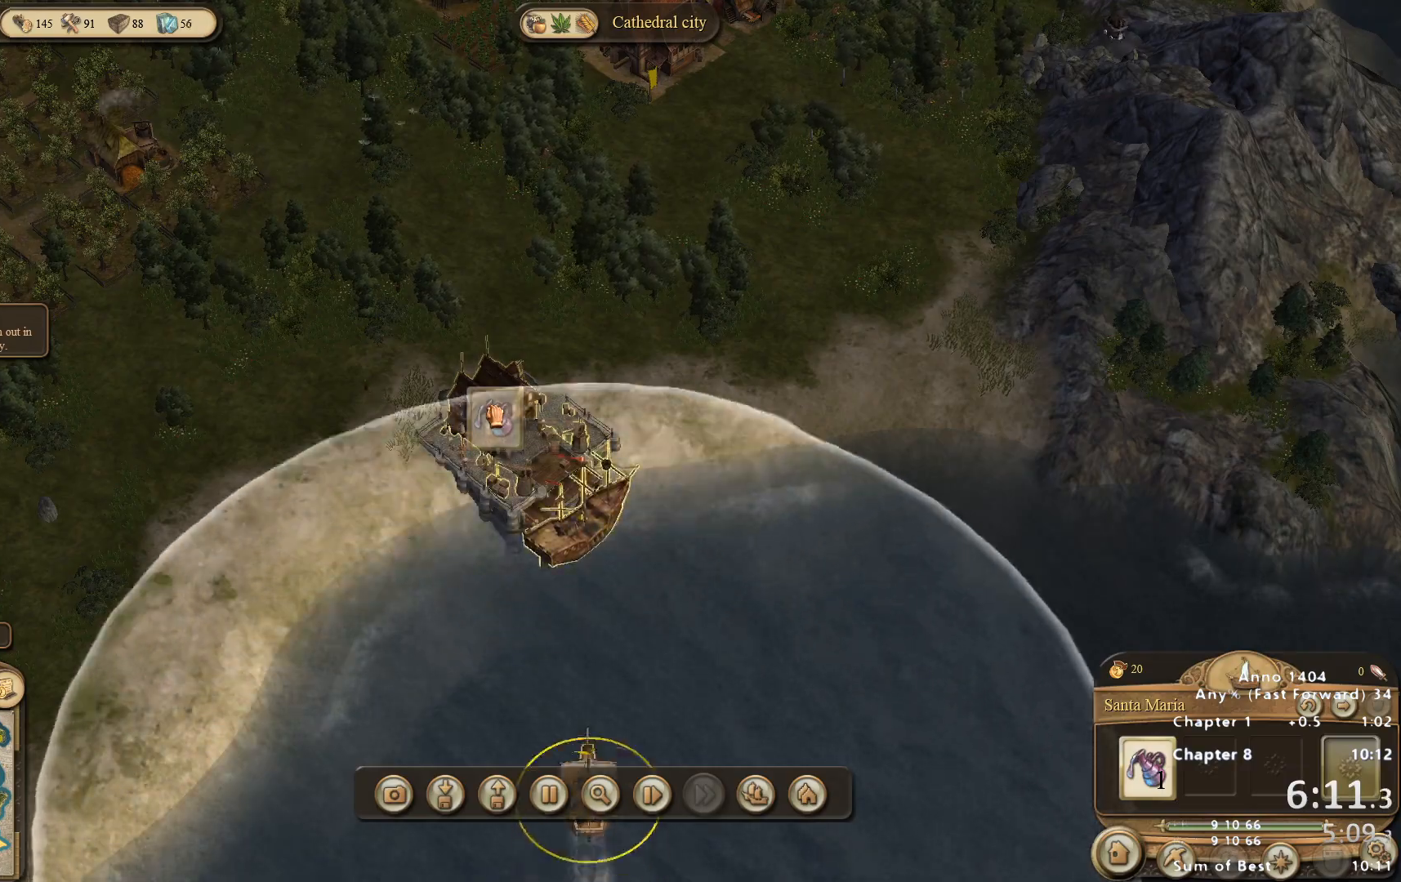
{"keys": [], "mouse": [], "events": [[183, "mouse_left", "up"], [367, "mouse_left", "down"], [417, "mouse_left", "up"]]}
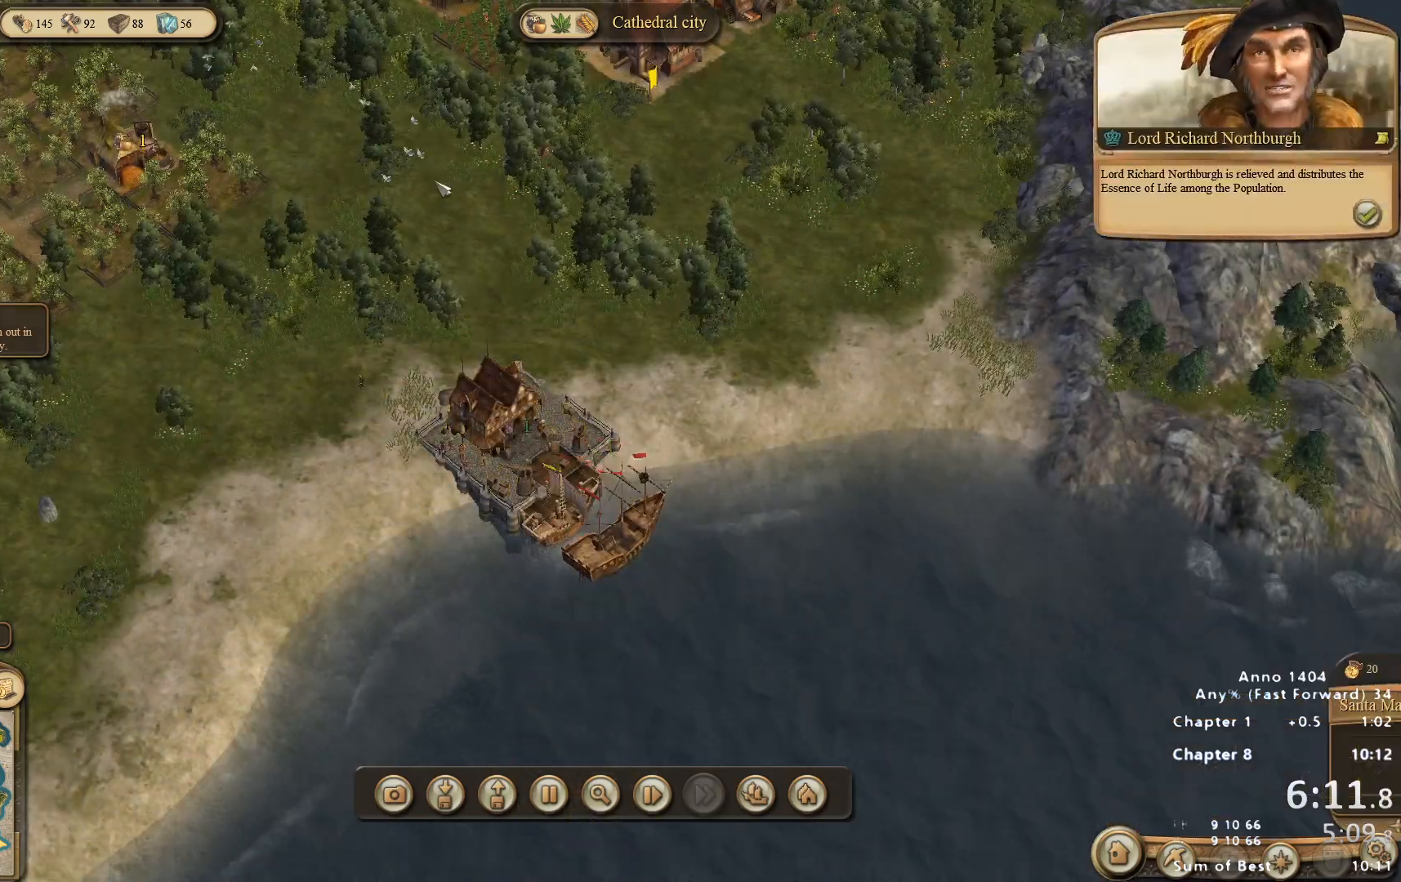
{"keys": [], "mouse": [], "events": [[100, "mouse_right", "down"], [200, "mouse_right", "up"]]}
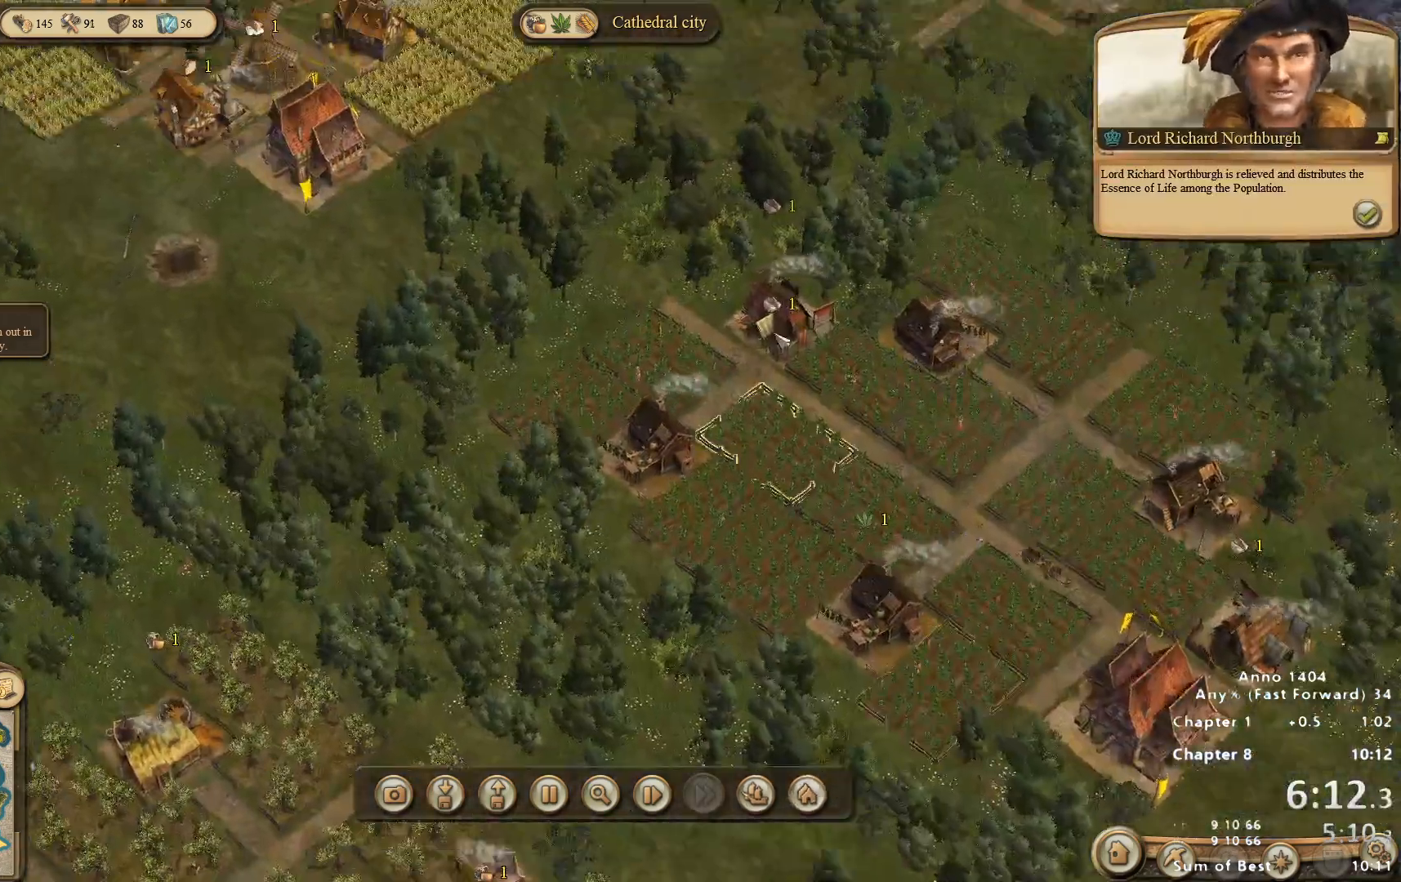
{"keys": [], "mouse": [], "events": [[167, "mouse_right", "down"], [250, "mouse_right", "up"]]}
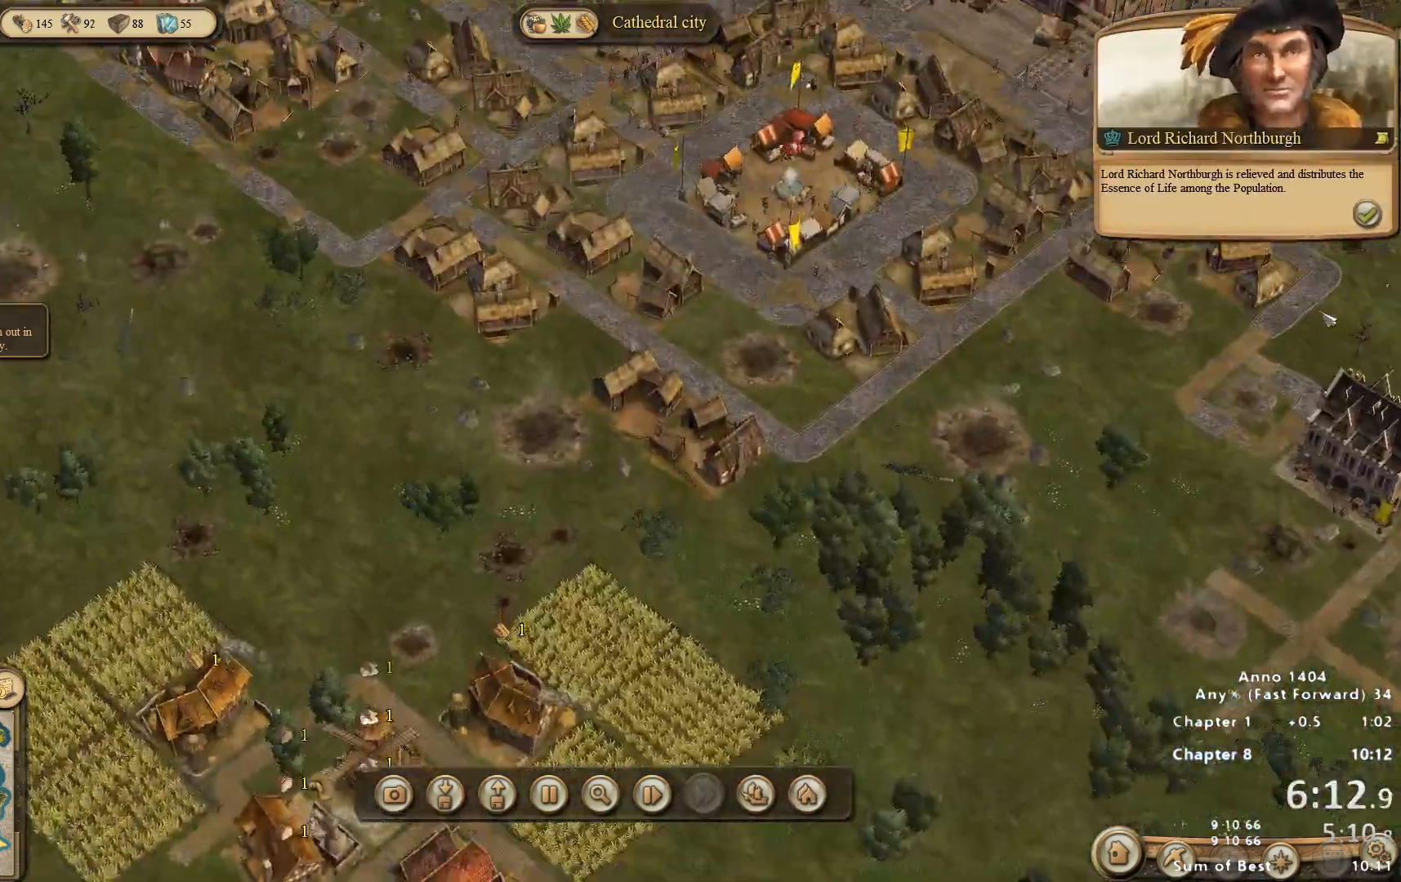
{"keys": [], "mouse": [], "events": []}
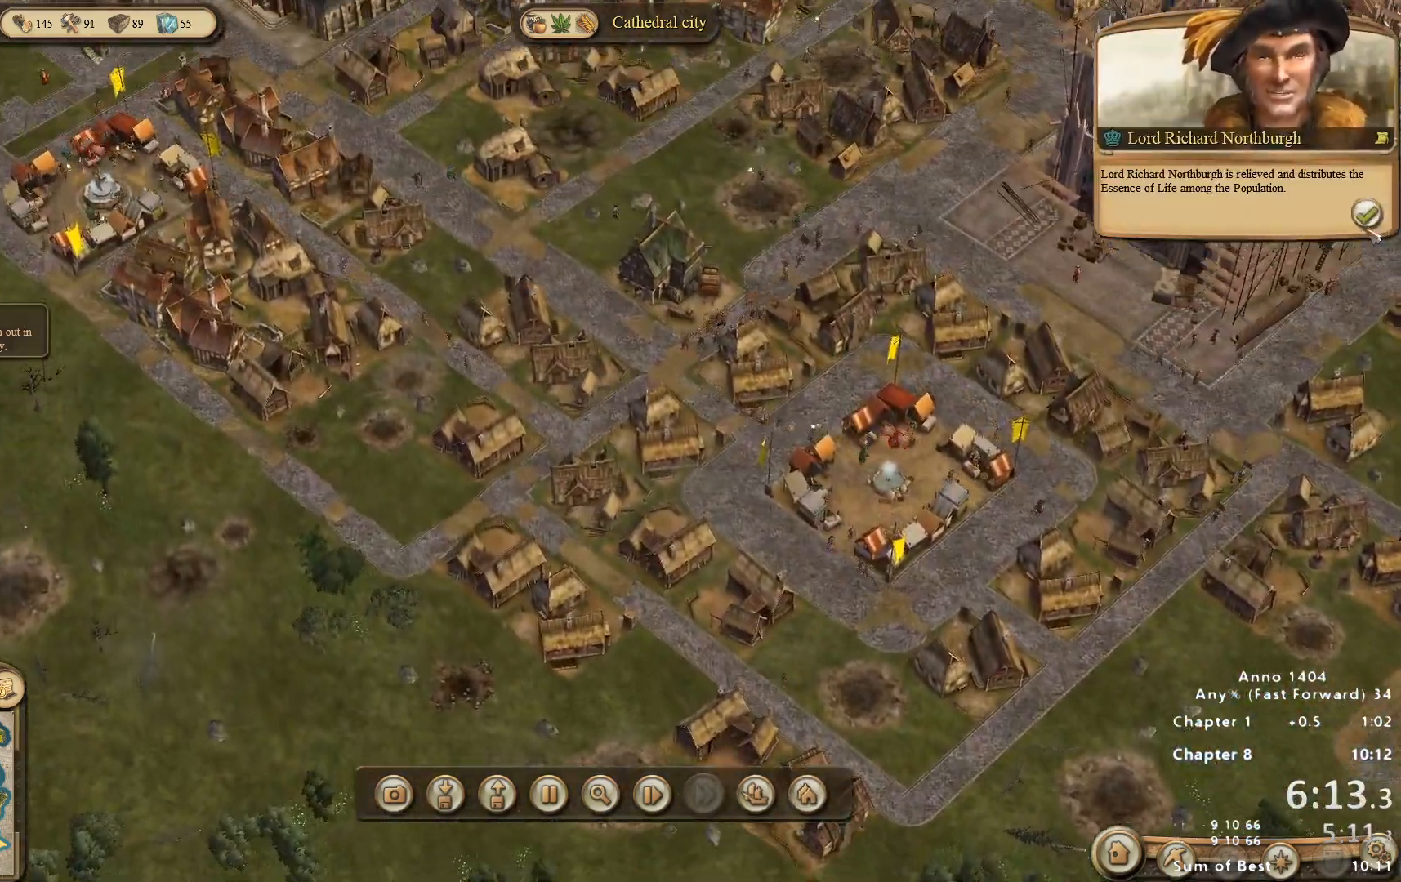
{"keys": [], "mouse": [], "events": [[133, "mouse_left", "down"], [233, "mouse_left", "up"], [333, "mouse_left", "down"], [383, "mouse_left", "up"], [417, "mouse_left", "down"], [467, "mouse_left", "up"]]}
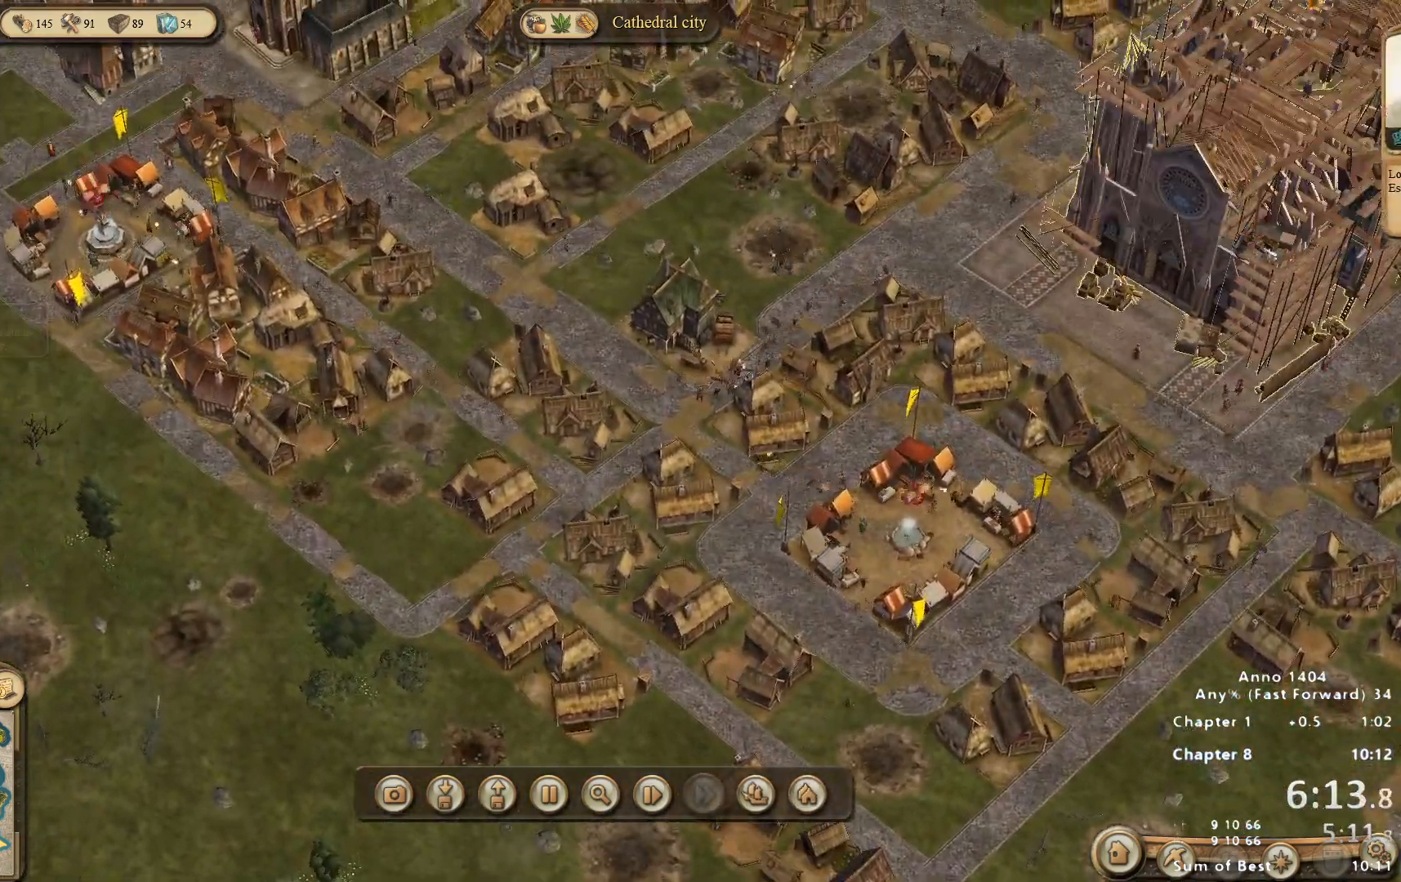
{"keys": [], "mouse": [], "events": [[250, "mouse_left", "down"], [300, "mouse_left", "up"]]}
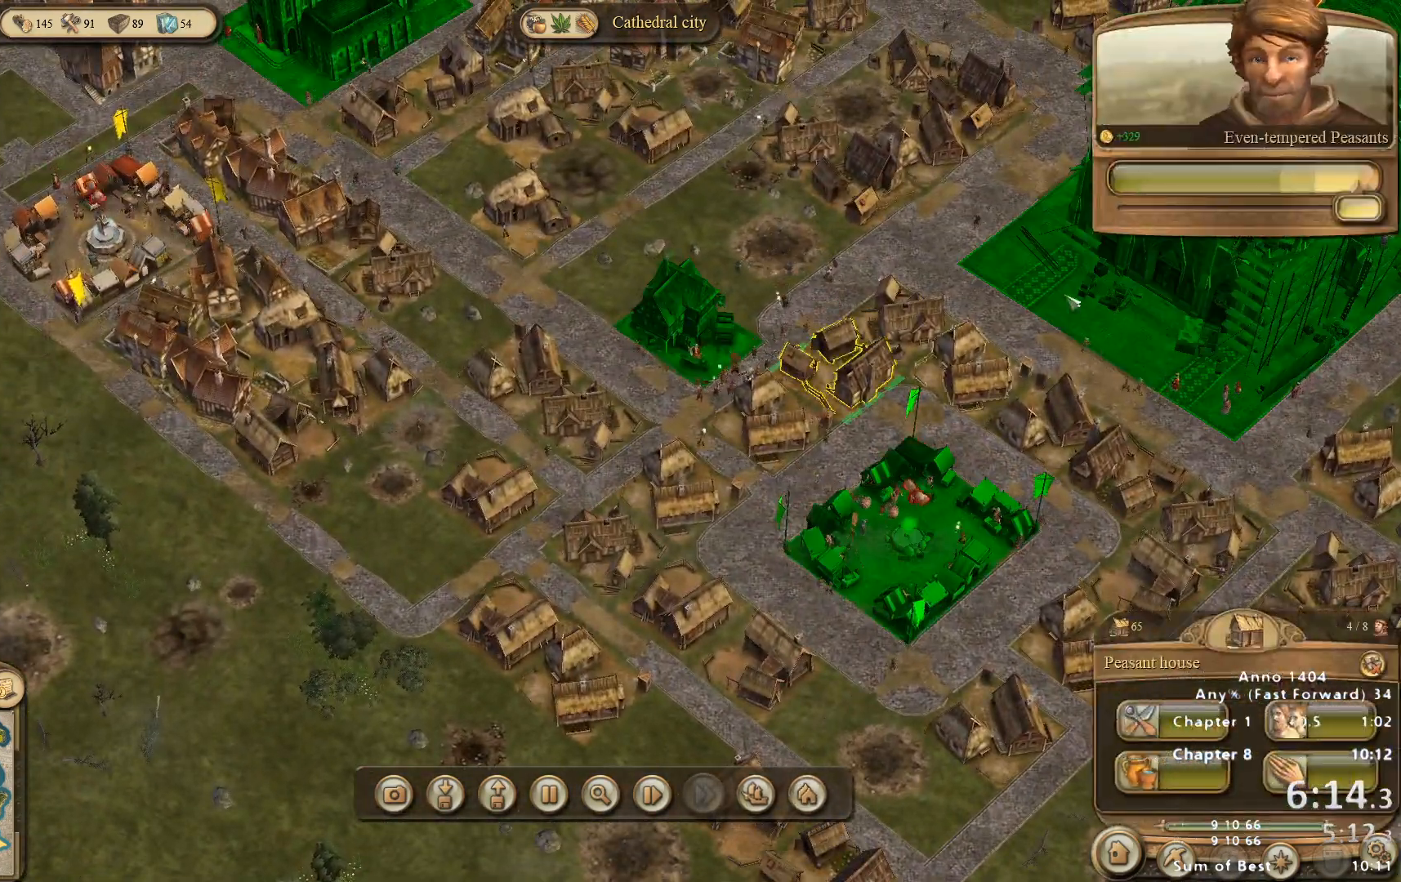
{"keys": [], "mouse": [], "events": []}
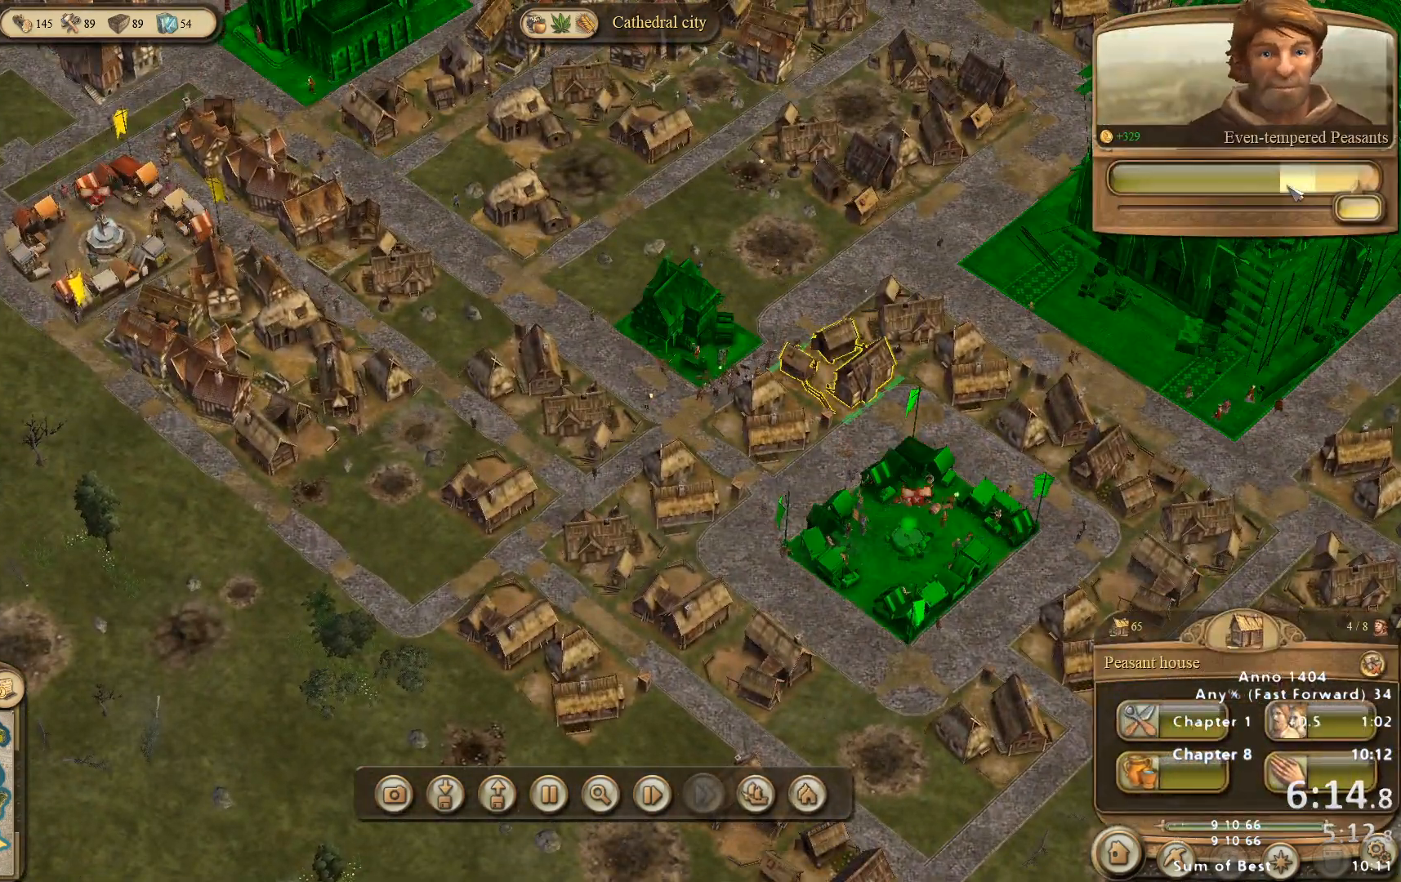
{"keys": [], "mouse": [], "events": [[83, "mouse_left", "down"], [183, "mouse_left", "up"]]}
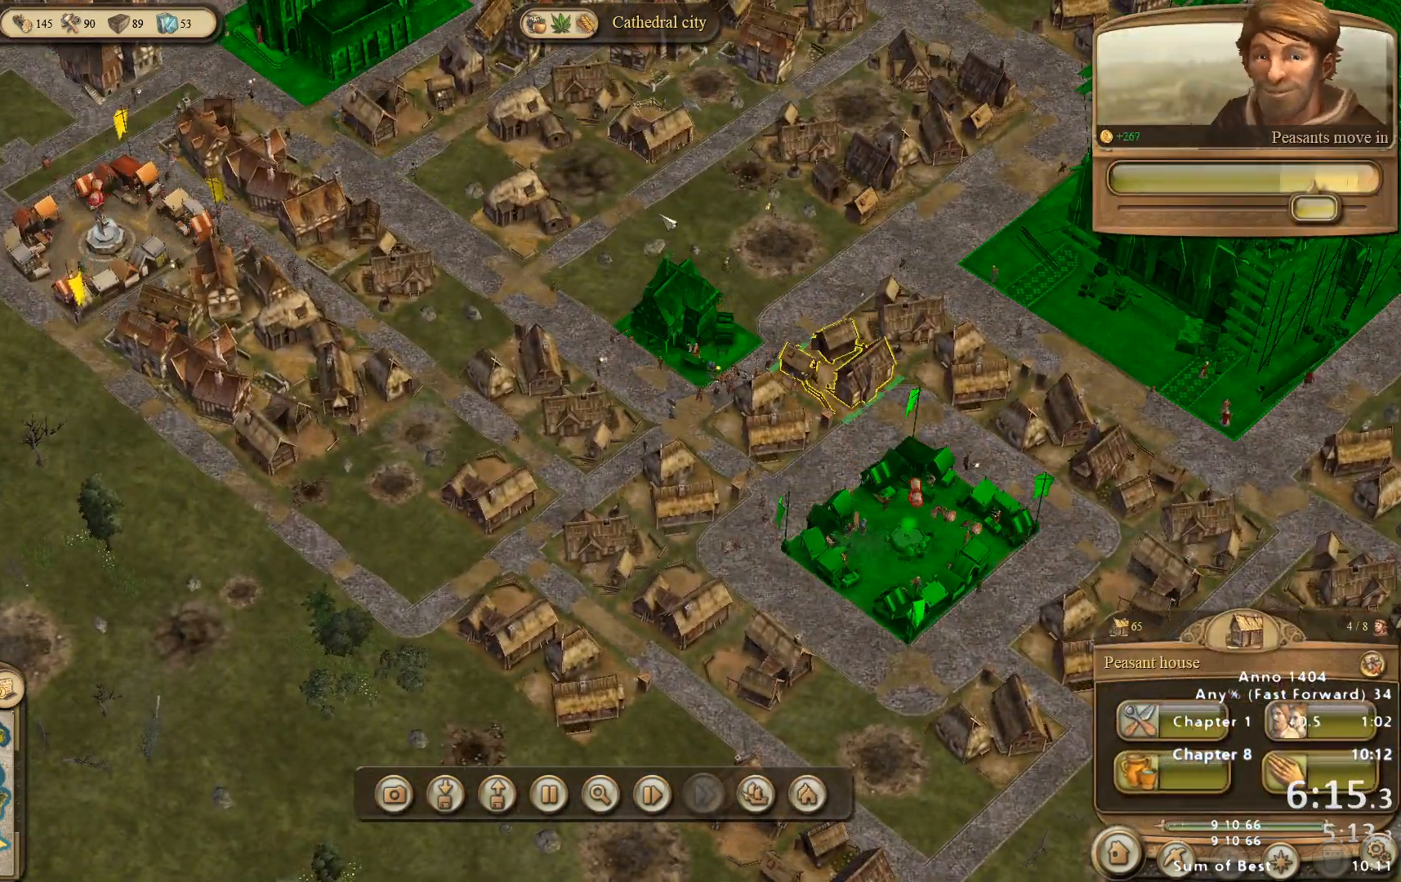
{"keys": [], "mouse": [], "events": [[17, "mouse_right", "down"], [200, "mouse_right", "up"]]}
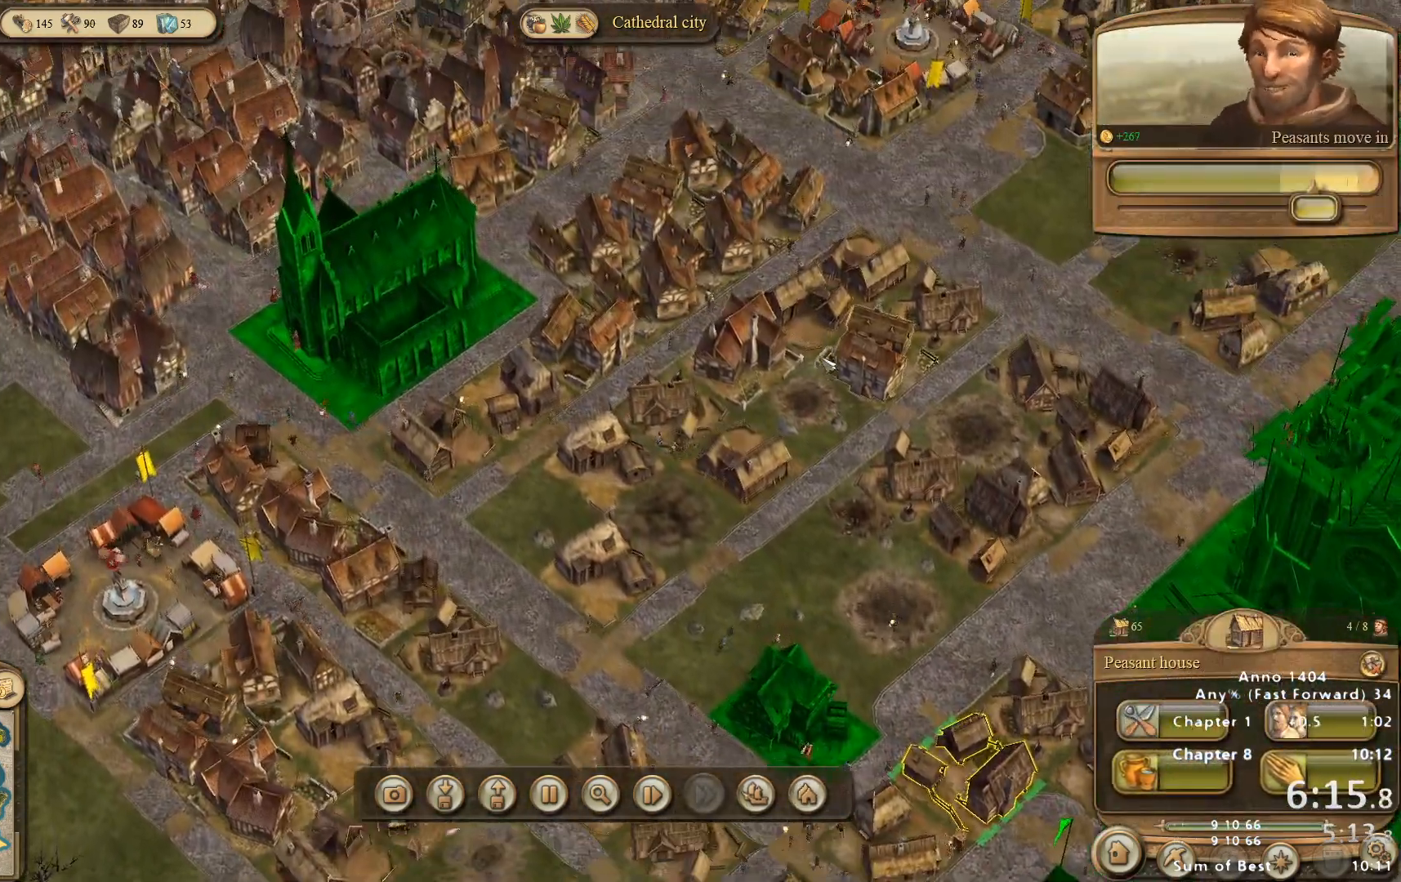
{"keys": [], "mouse": [], "events": [[67, "mouse_left", "down"], [117, "mouse_left", "up"], [400, "mouse_left", "down"], [433, "mouse_left", "up"]]}
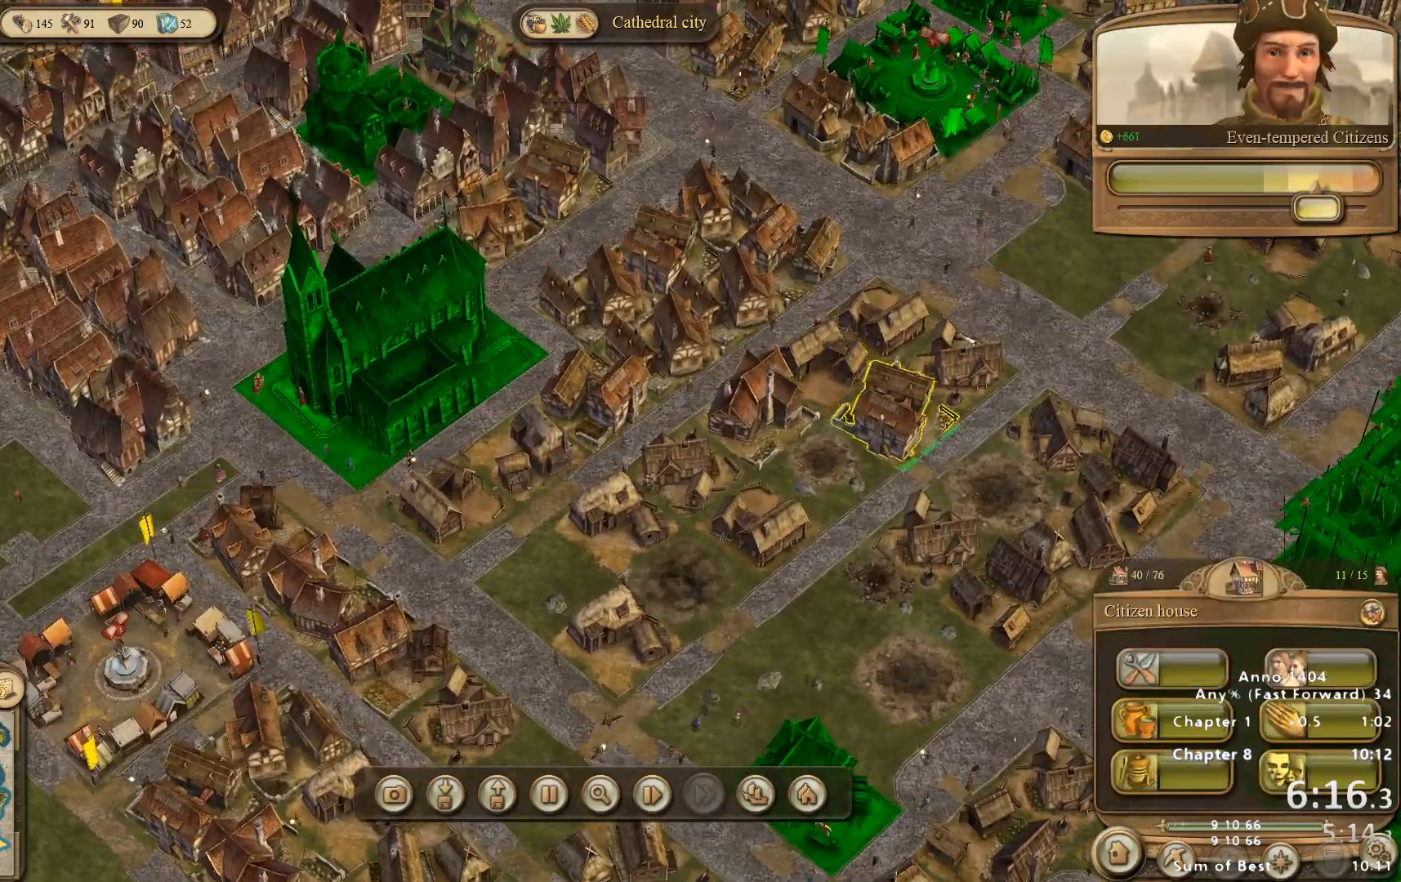
{"keys": [], "mouse": ["left"], "events": [[500, "mouse_left", "down"]]}
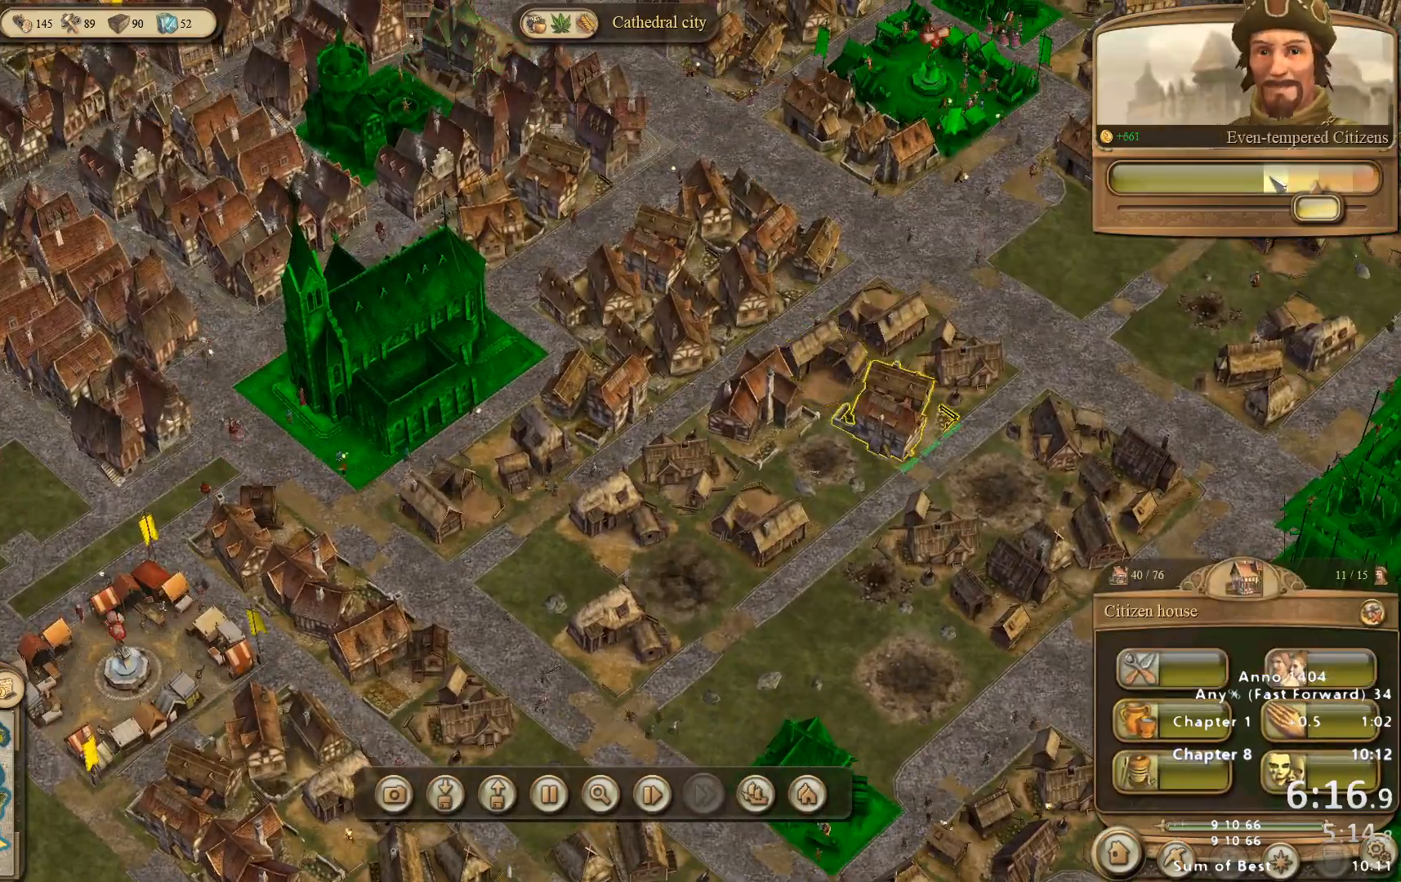
{"keys": [], "mouse": ["left"], "events": [[50, "mouse_left", "up"], [467, "mouse_left", "down"]]}
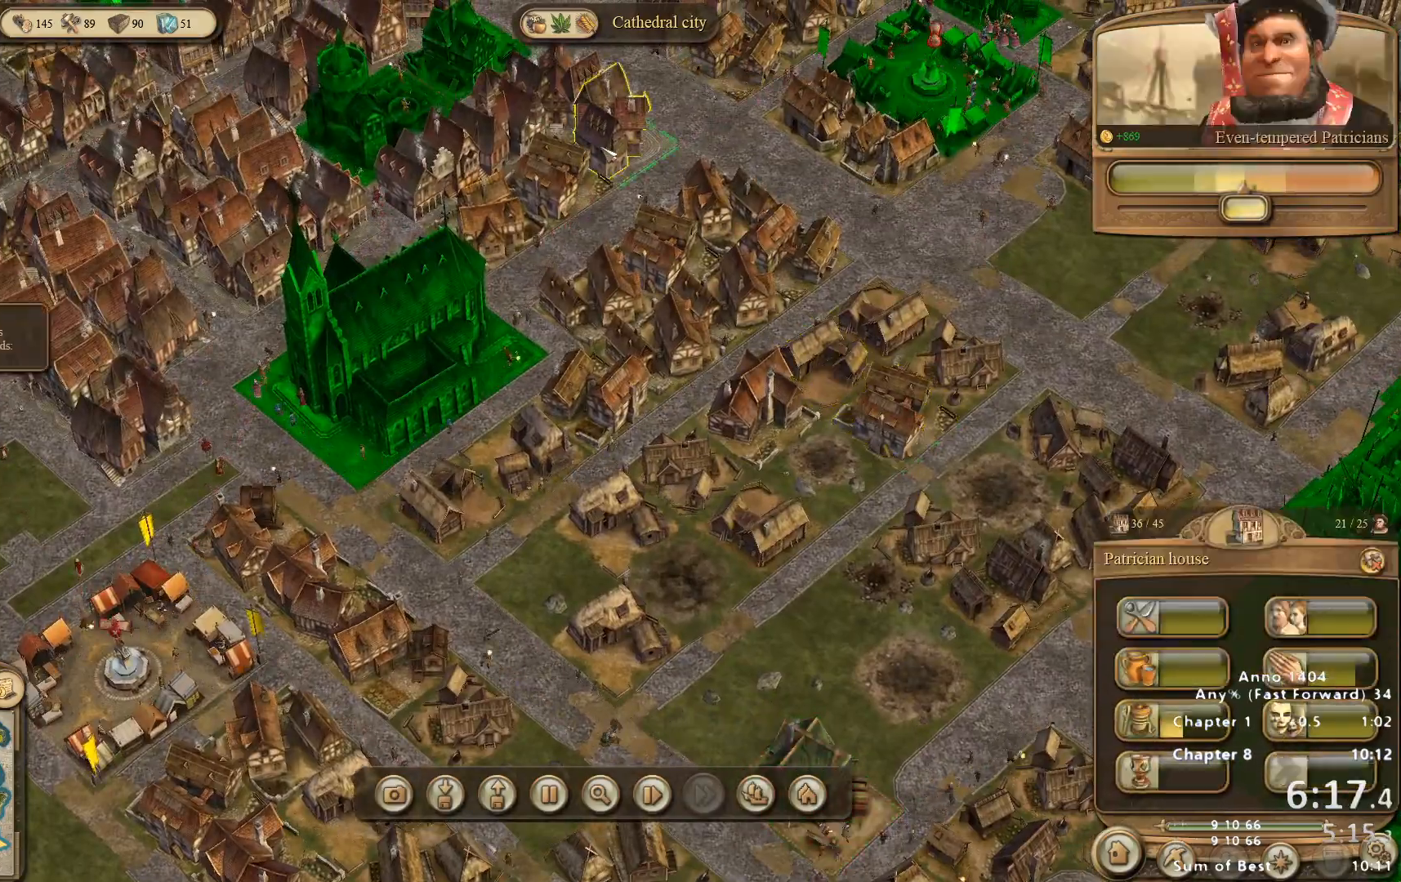
{"keys": [], "mouse": [], "events": [[17, "mouse_left", "up"]]}
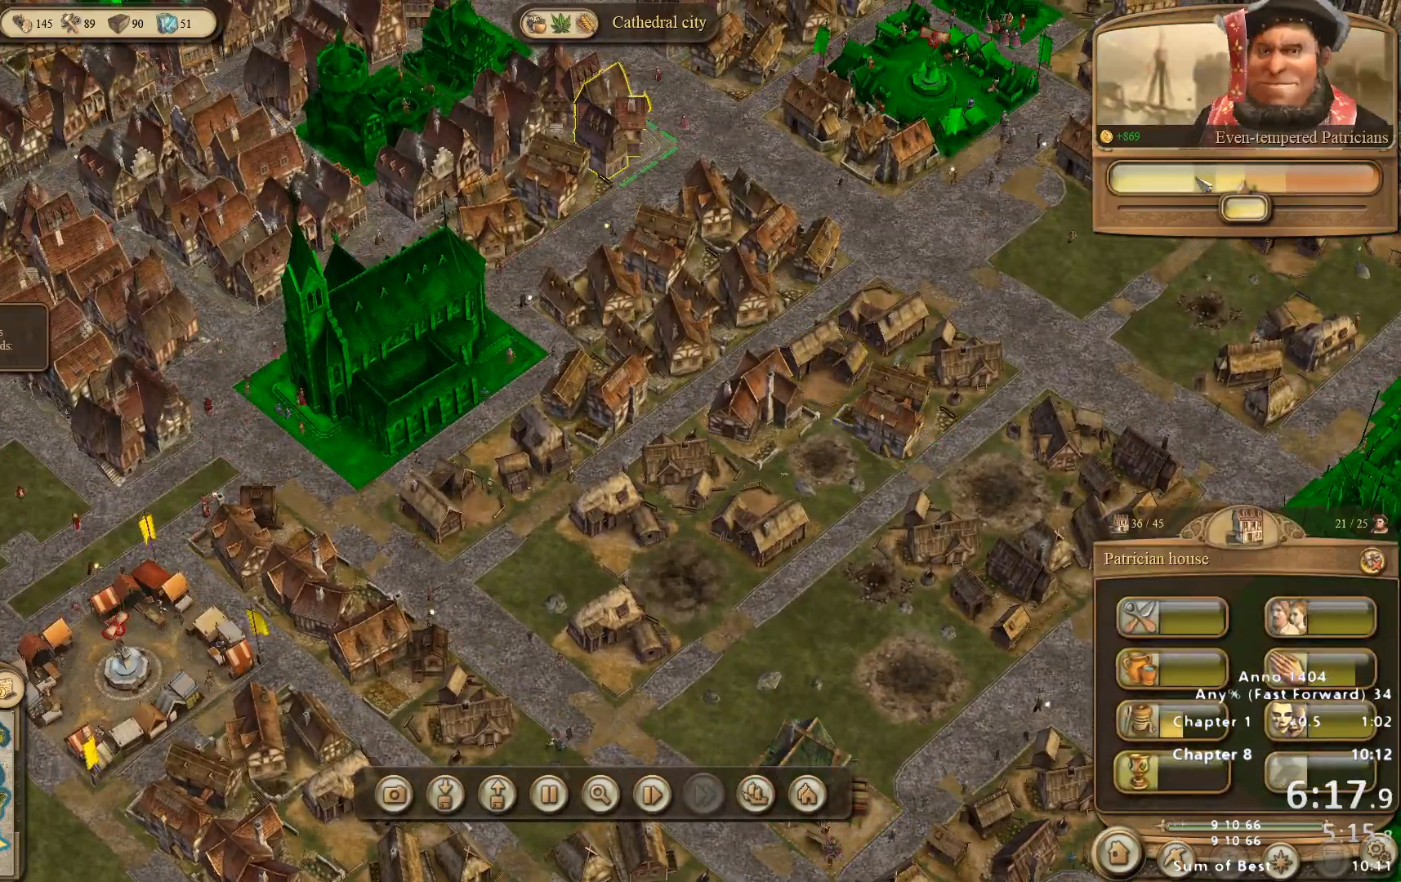
{"keys": [], "mouse": ["right"], "events": [[83, "mouse_left", "down"], [167, "mouse_left", "up"], [350, "mouse_right", "down"]]}
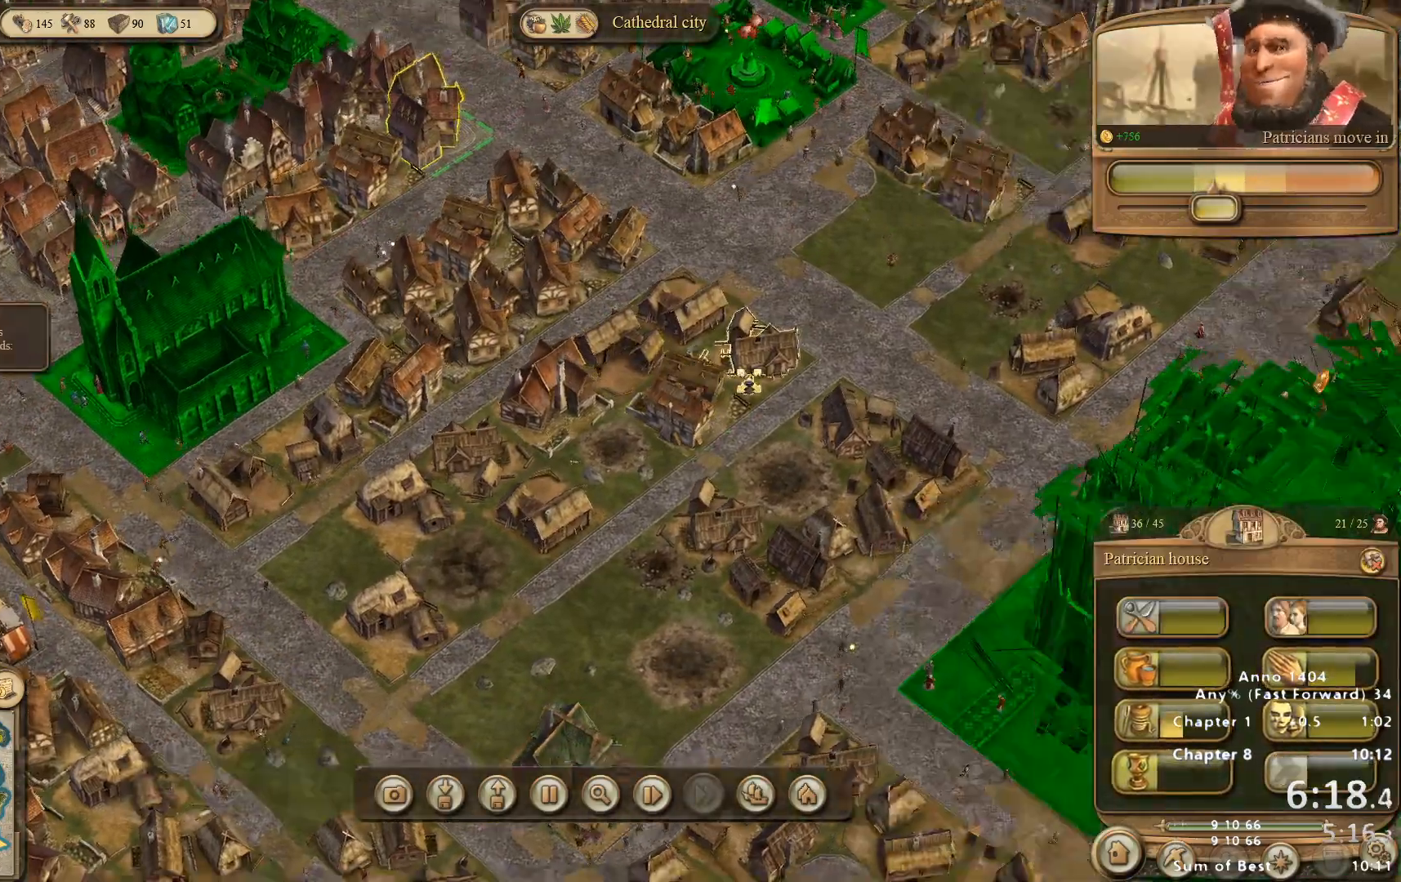
{"keys": [], "mouse": ["left"], "events": [[83, "mouse_right", "up"], [417, "mouse_left", "down"]]}
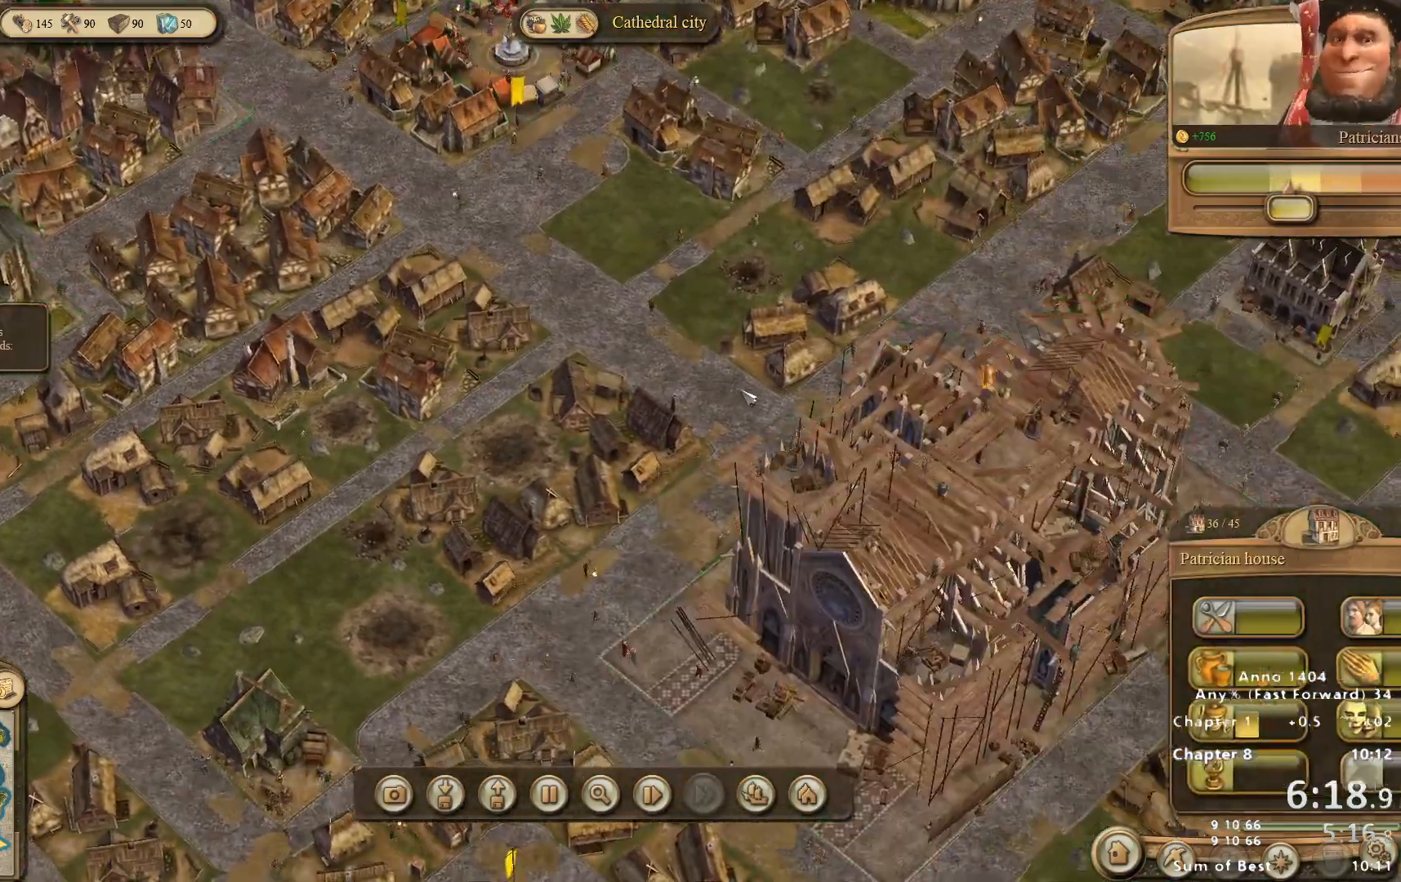
{"keys": [], "mouse": [], "events": [[17, "mouse_left", "up"]]}
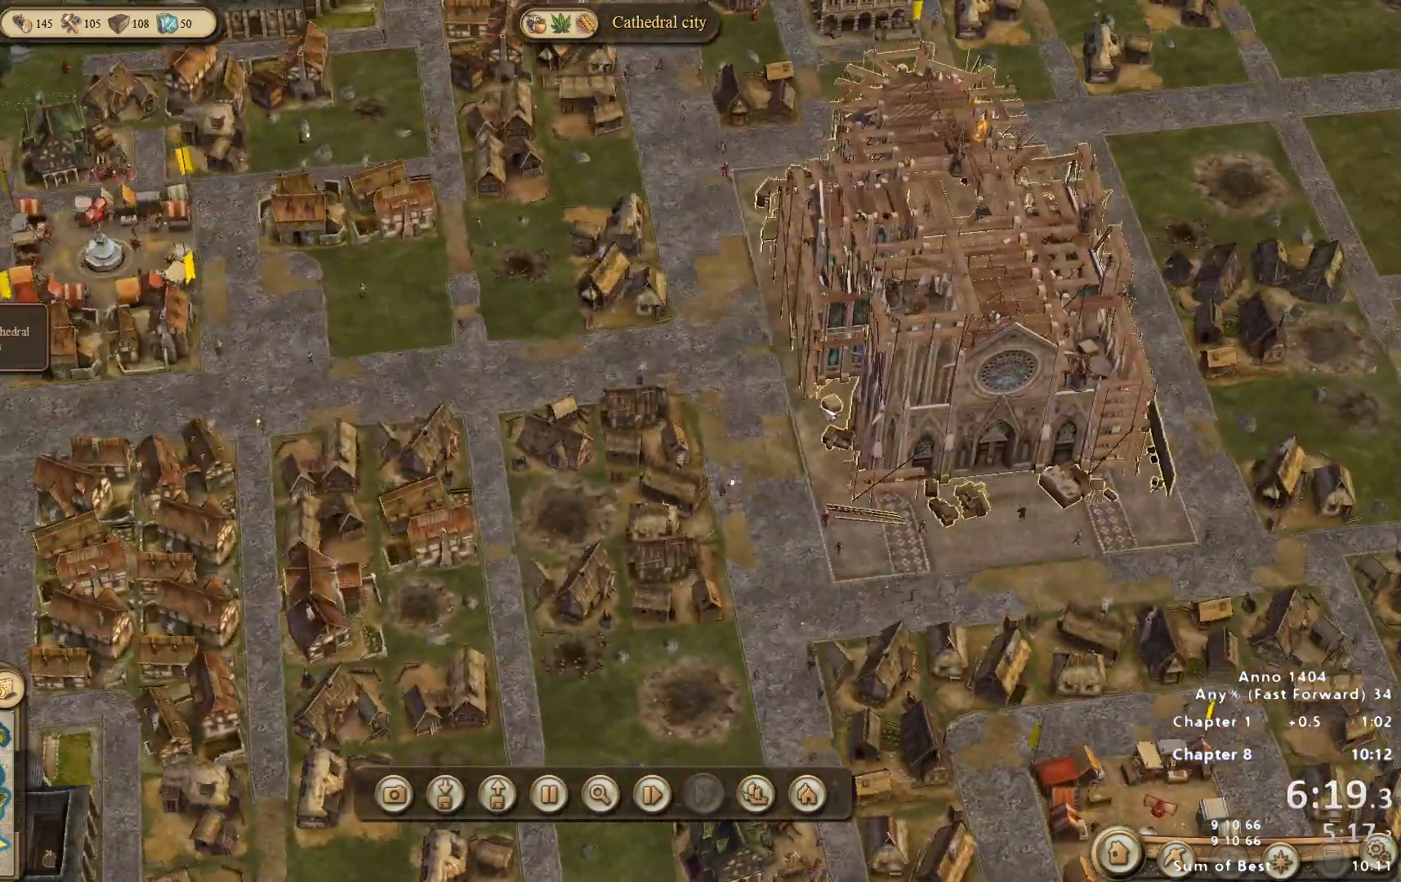
{"keys": [], "mouse": [], "events": []}
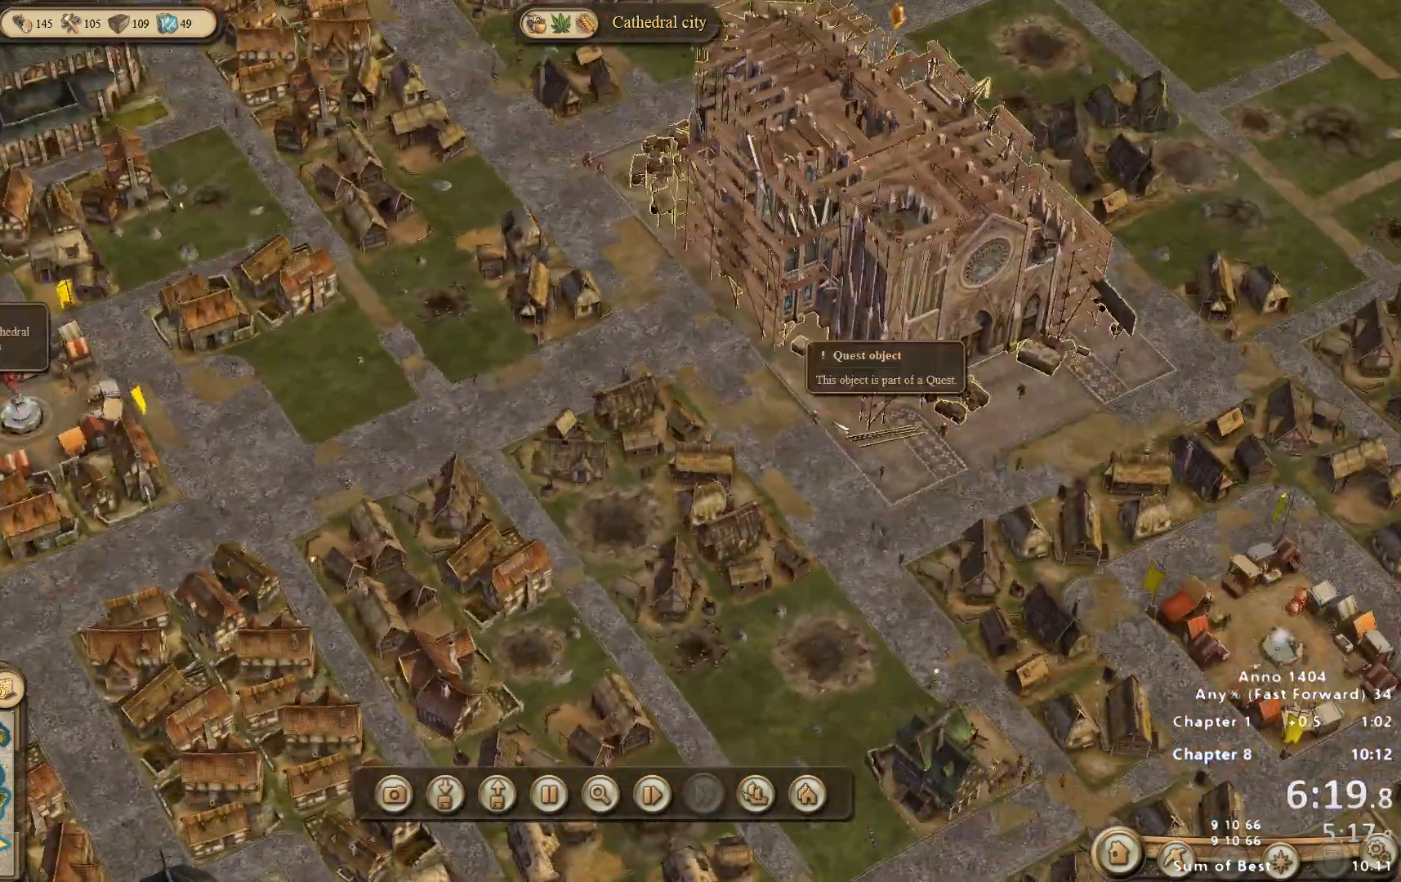
{"keys": [], "mouse": [], "events": [[133, "mouse_right", "down"], [417, "mouse_right", "up"]]}
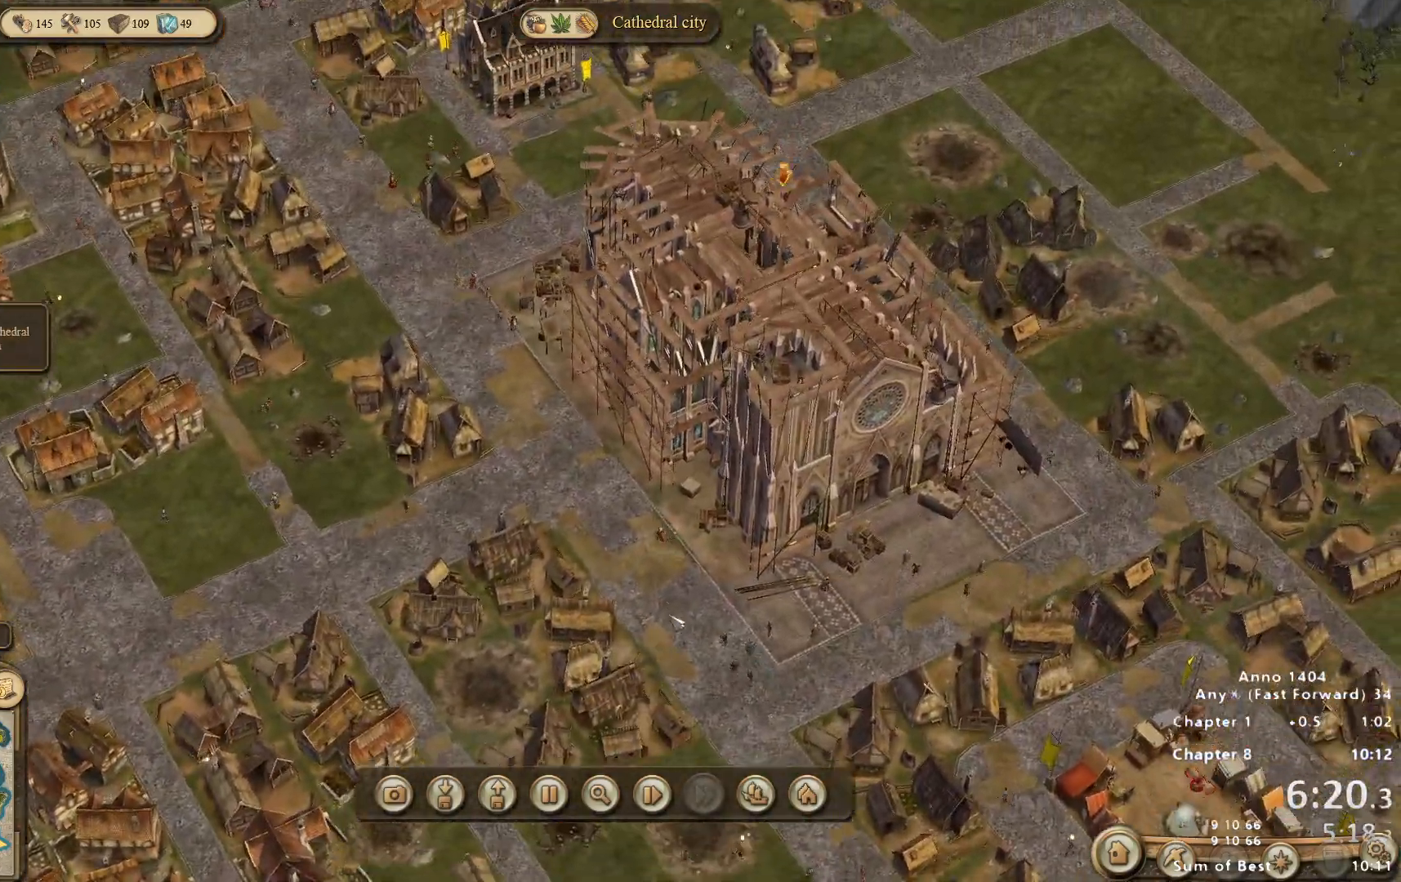
{"keys": [], "mouse": [], "events": []}